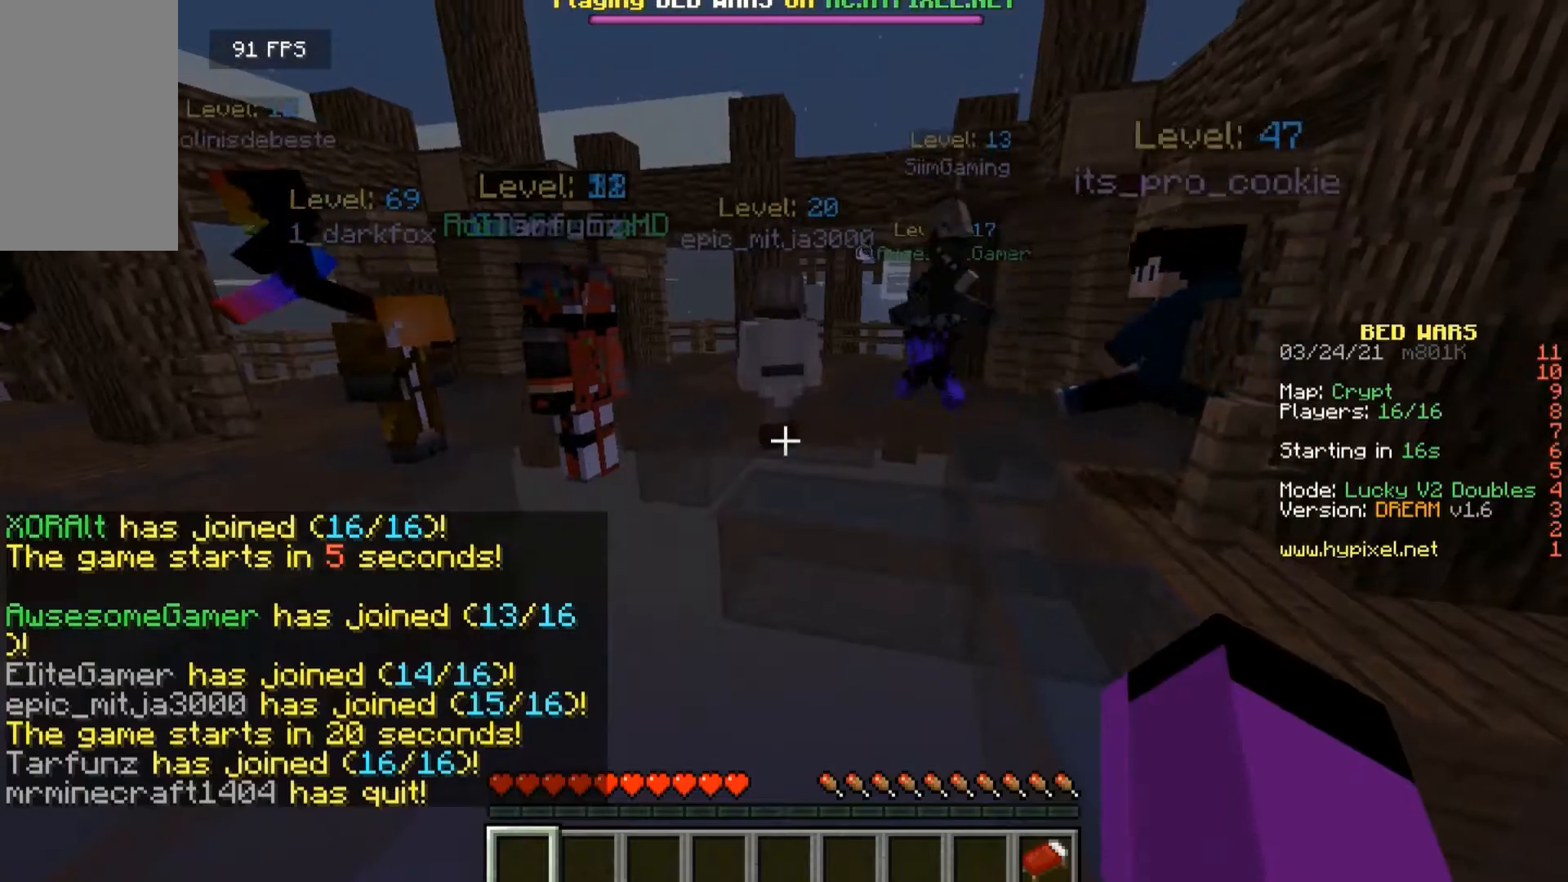
Gameplay with keyboard and mouse; each line is a JSON object with the keys and mouse buttons held at the frame after it. "events" lists presses ("down") and releases ("up") of "a", "d", "s", "w", "mouse_left" and "mouse_right" between this image and that frame as [ms after this image, input, new state], when the widget could be followed in between. "mouse_left", "mouse_right" = the "left", "right" buttons of the "mouse" list. No other keys are recorded. Fast repeated clicks can show as one long hold. Mouse movement is not recorded.
{"keys": [], "mouse": [], "events": []}
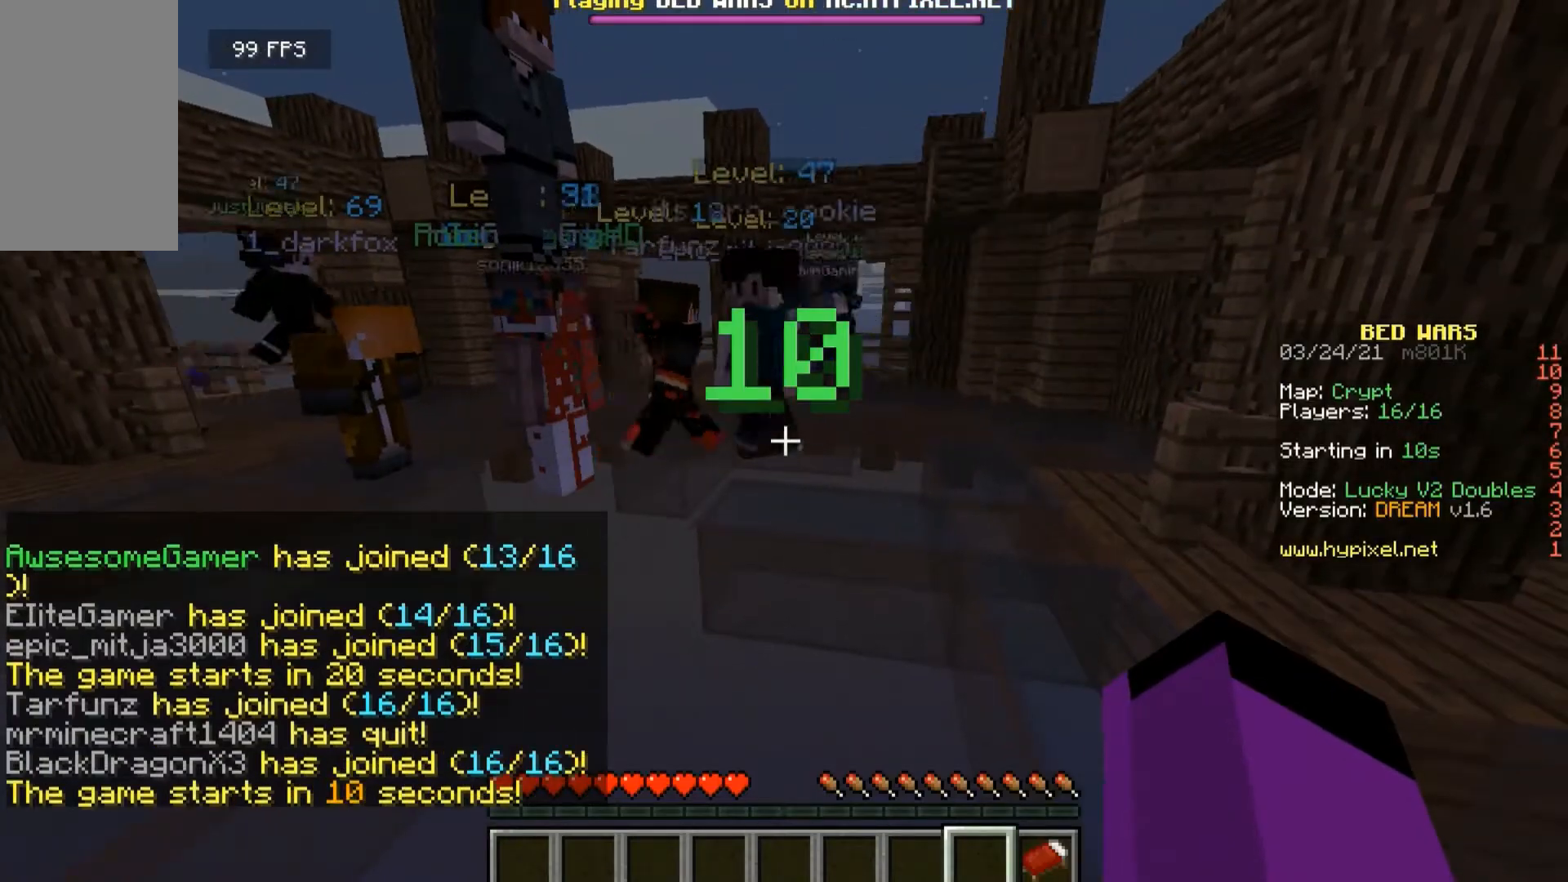
{"keys": [], "mouse": [], "events": []}
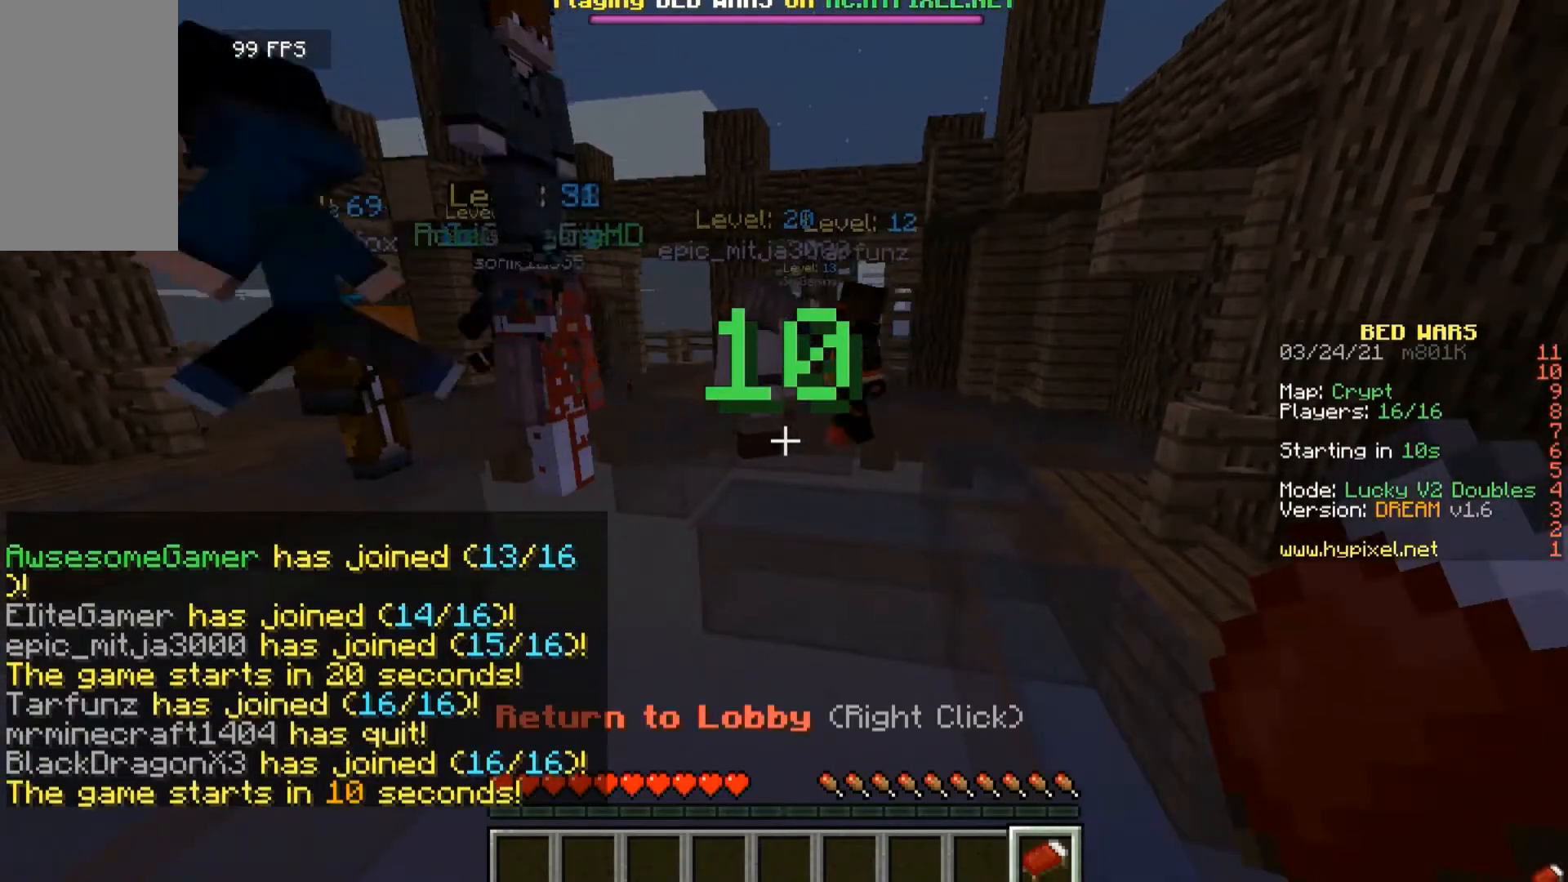
{"keys": [], "mouse": [], "events": []}
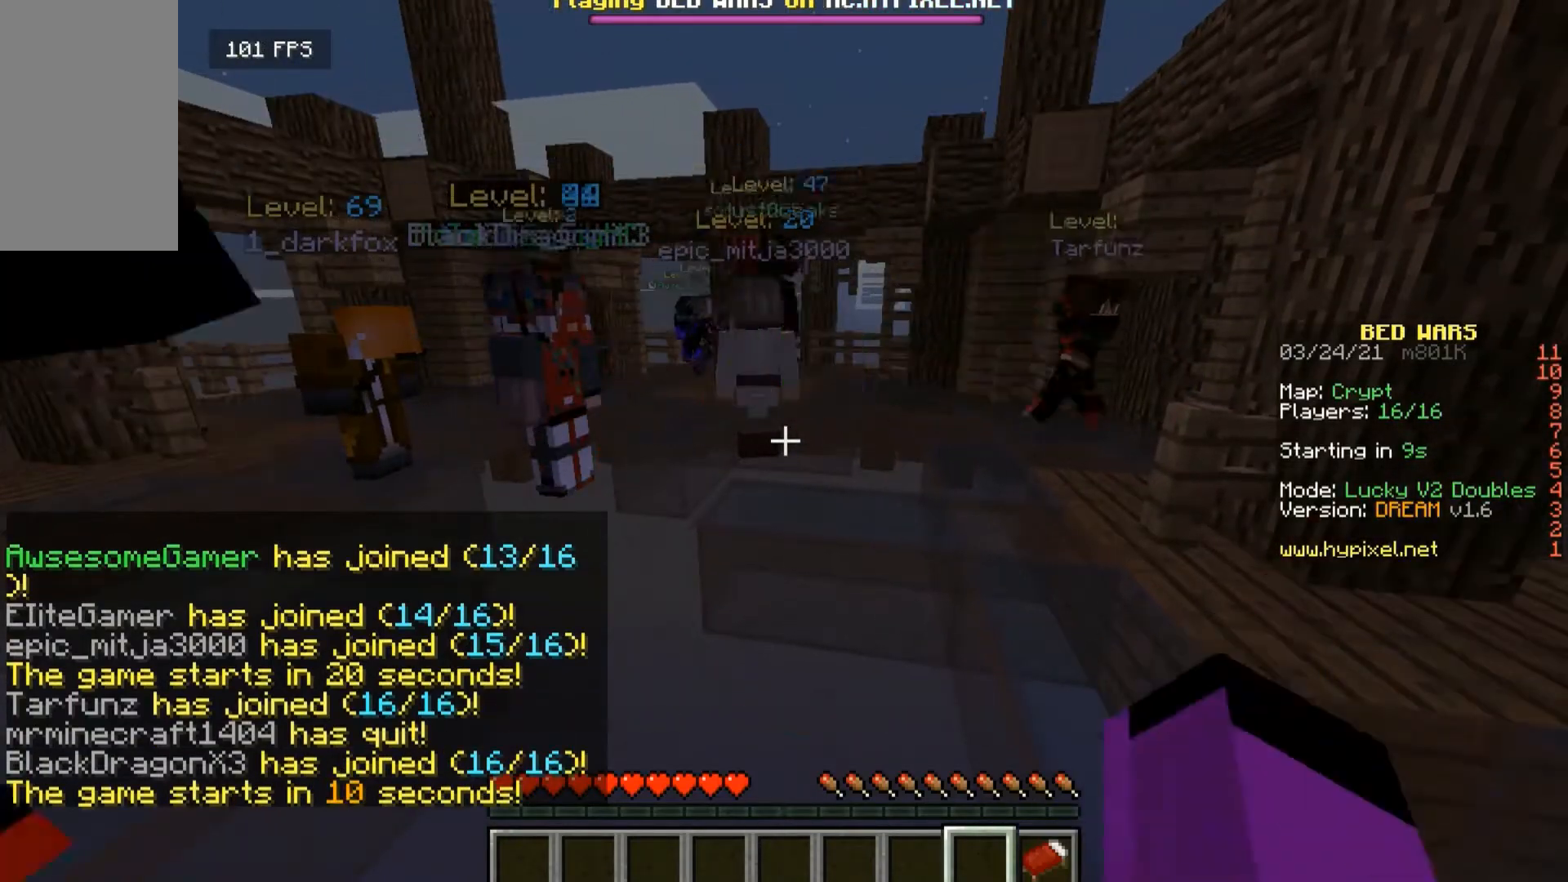
{"keys": [], "mouse": [], "events": []}
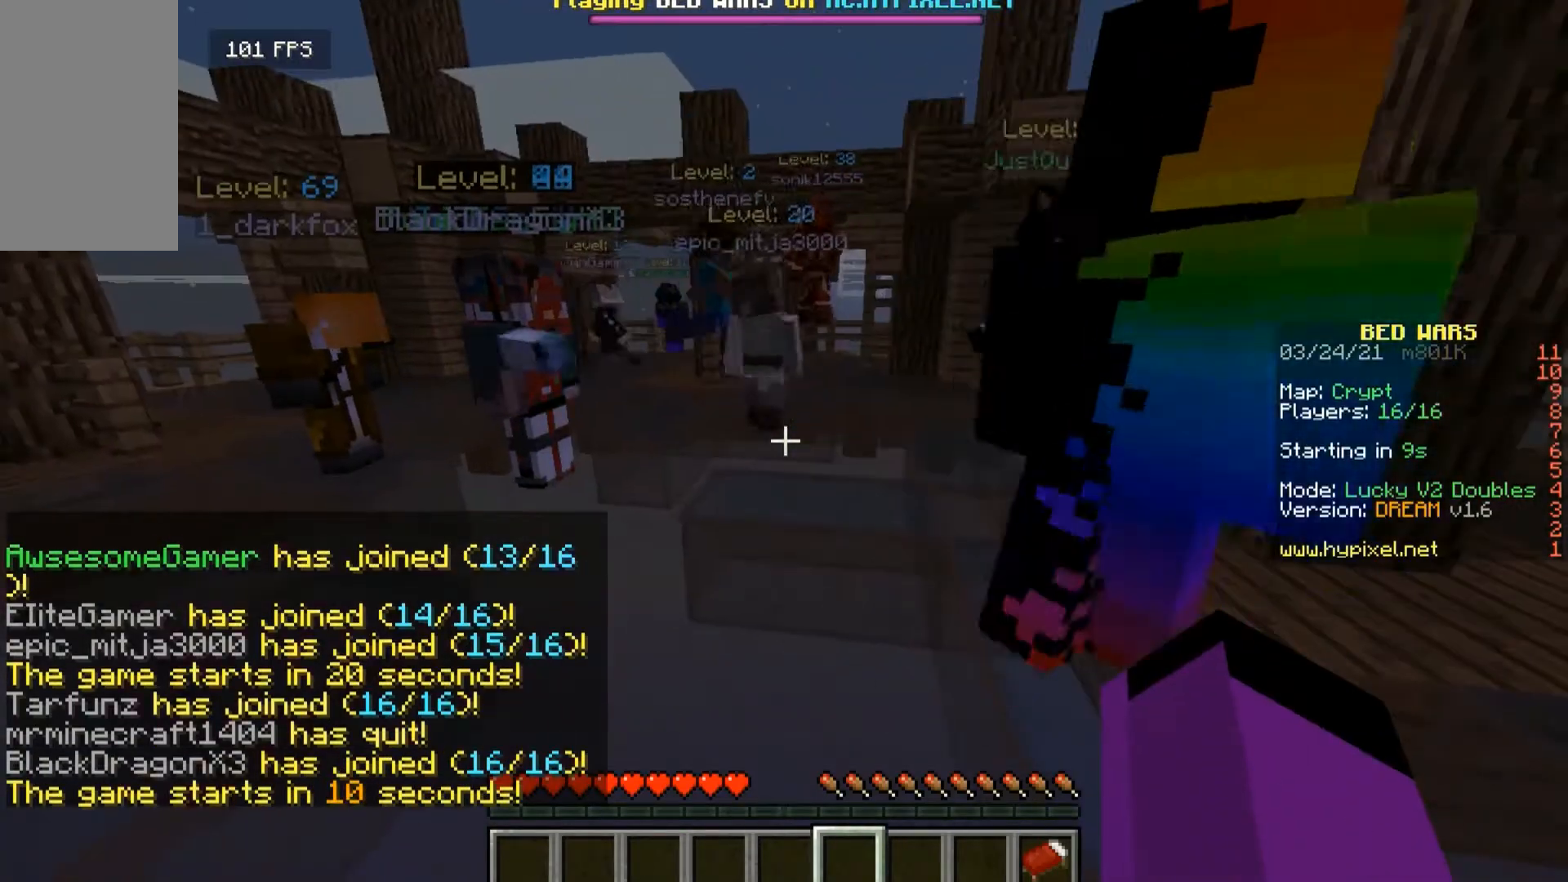
{"keys": [], "mouse": [], "events": []}
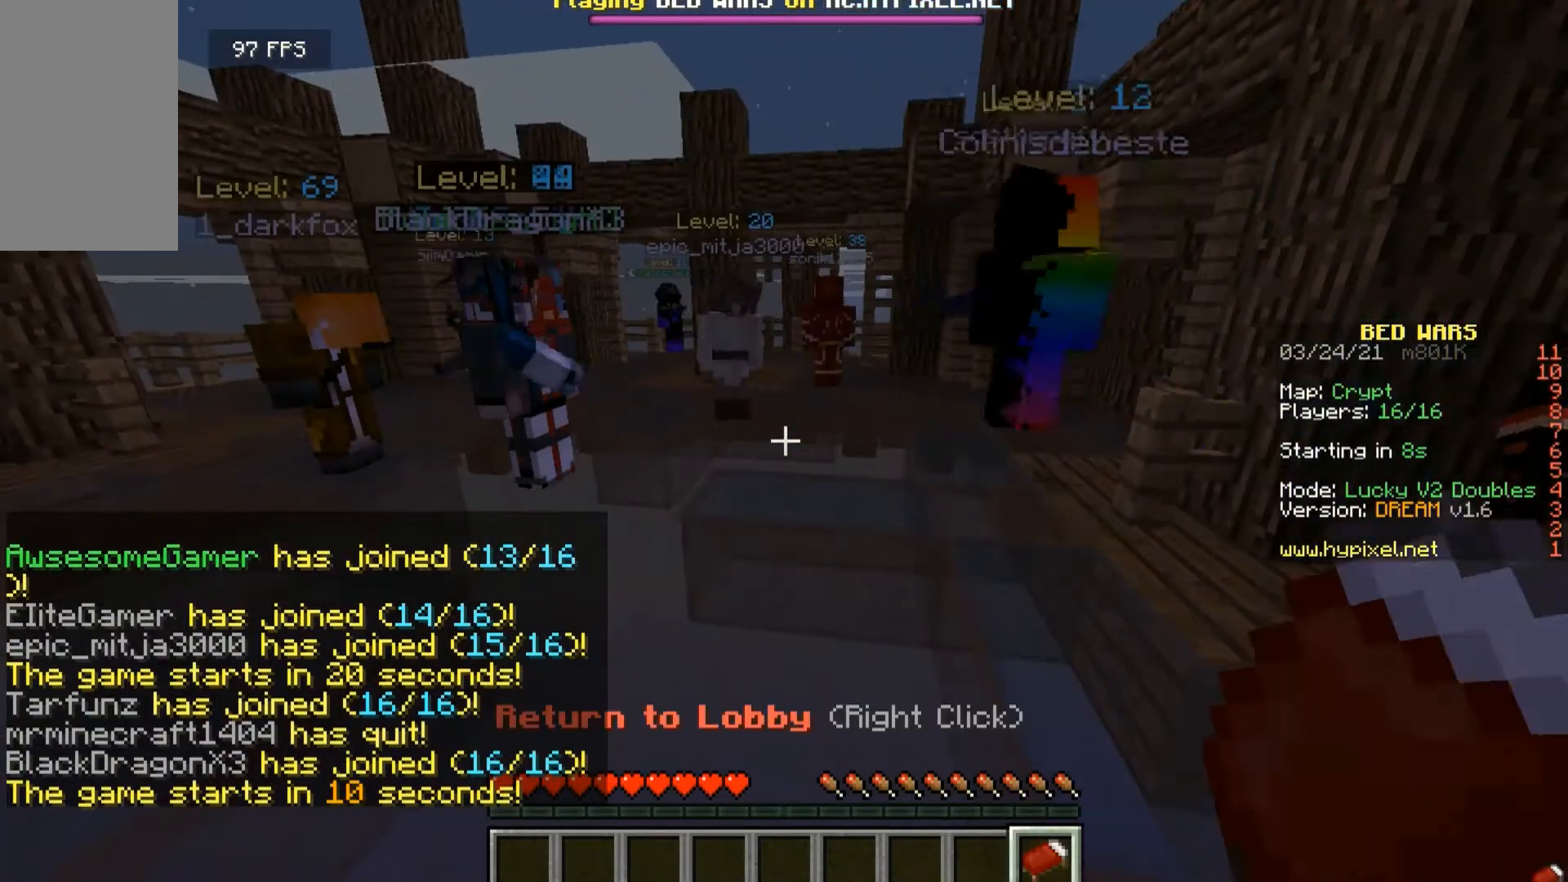
{"keys": [], "mouse": [], "events": []}
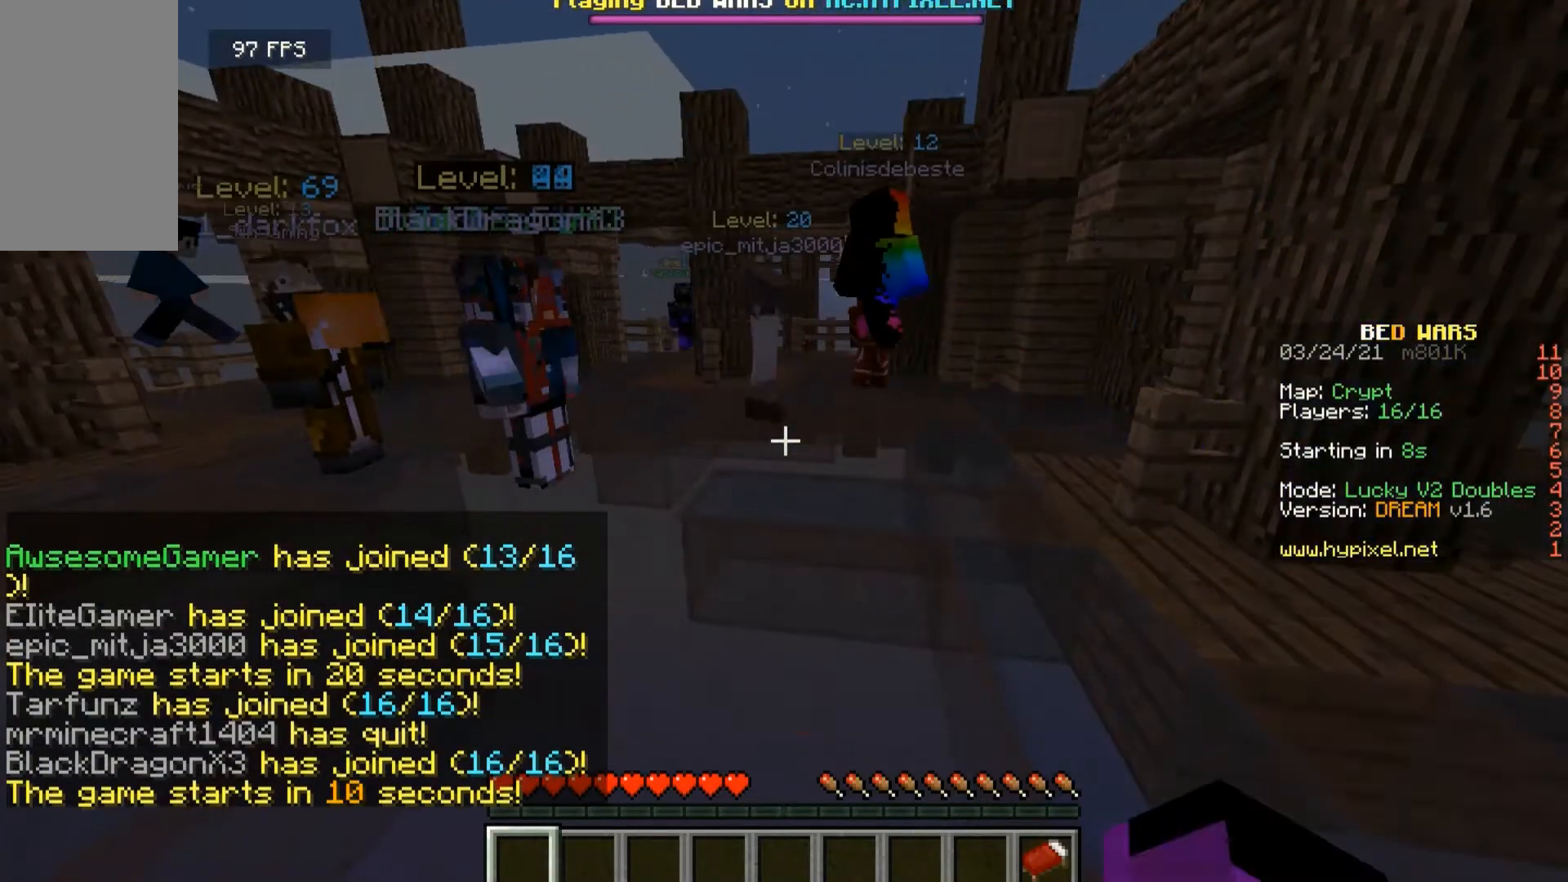
{"keys": ["a"], "mouse": [], "events": [[333, "a", "down"]]}
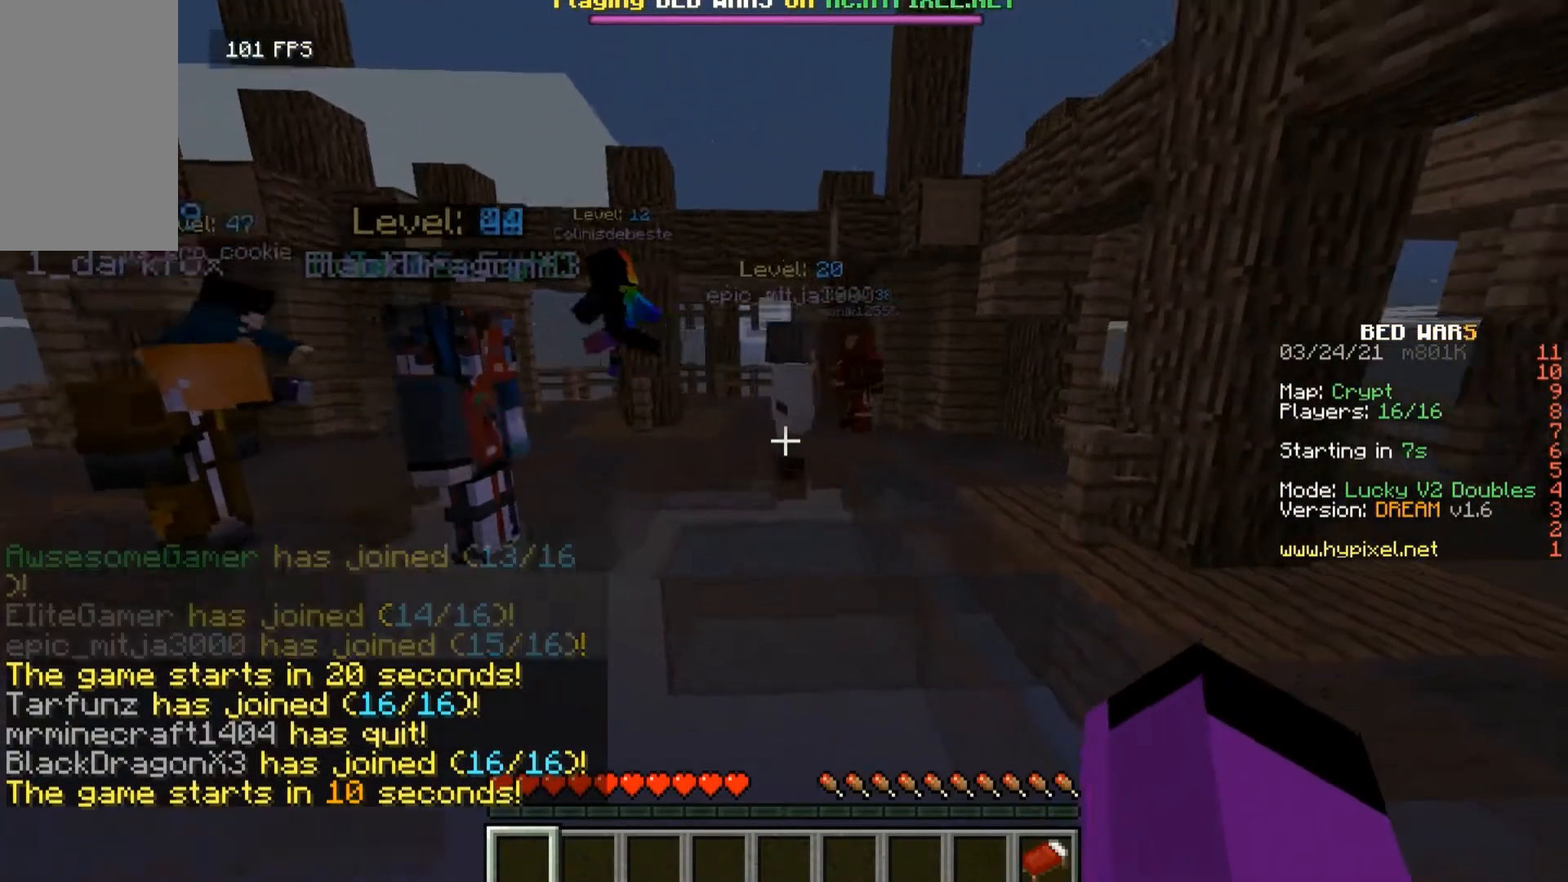
{"keys": ["w"], "mouse": [], "events": [[67, "w", "down"], [300, "a", "up"]]}
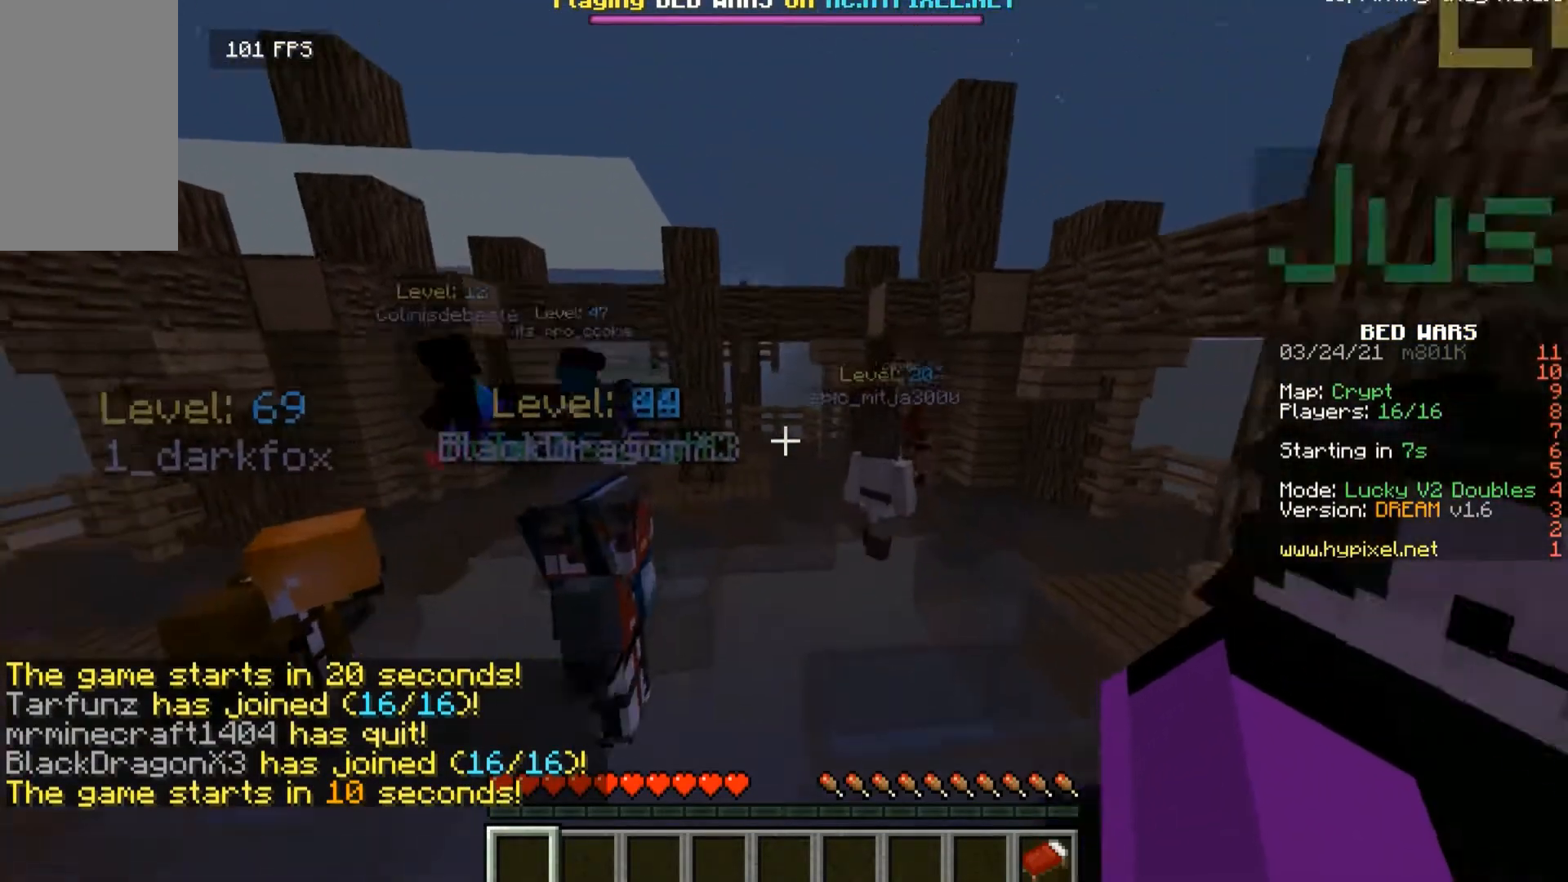
{"keys": ["d"], "mouse": [], "events": [[267, "d", "down"], [267, "mouse_left", "down"], [400, "mouse_left", "up"], [433, "w", "up"]]}
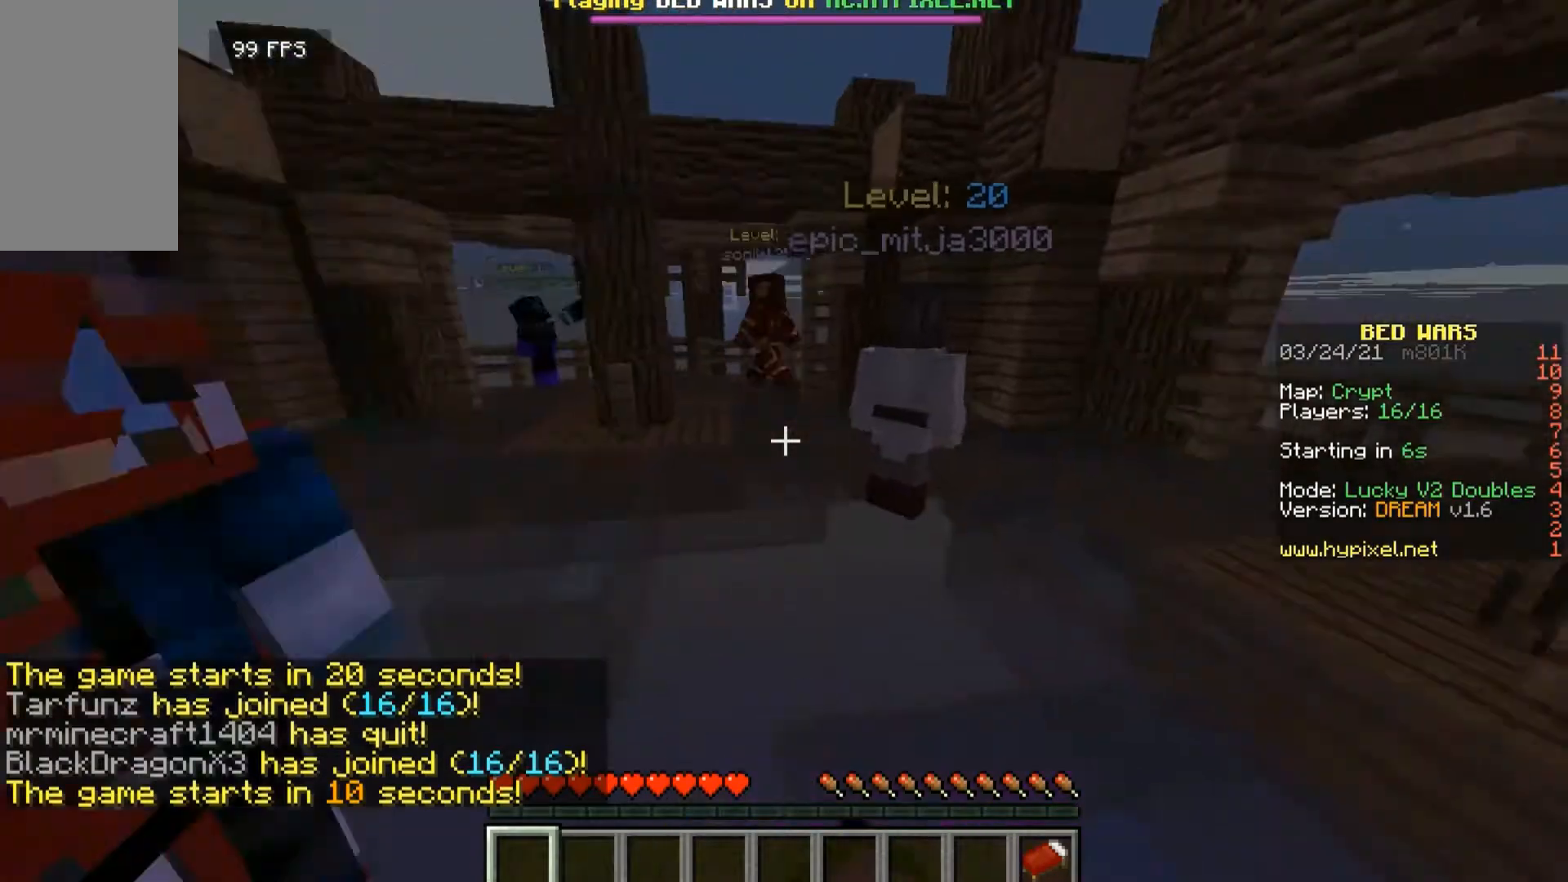
{"keys": [], "mouse": ["left"], "events": [[33, "d", "up"], [100, "w", "down"], [333, "mouse_left", "down"], [433, "w", "up"], [467, "mouse_left", "up"], [500, "mouse_left", "down"]]}
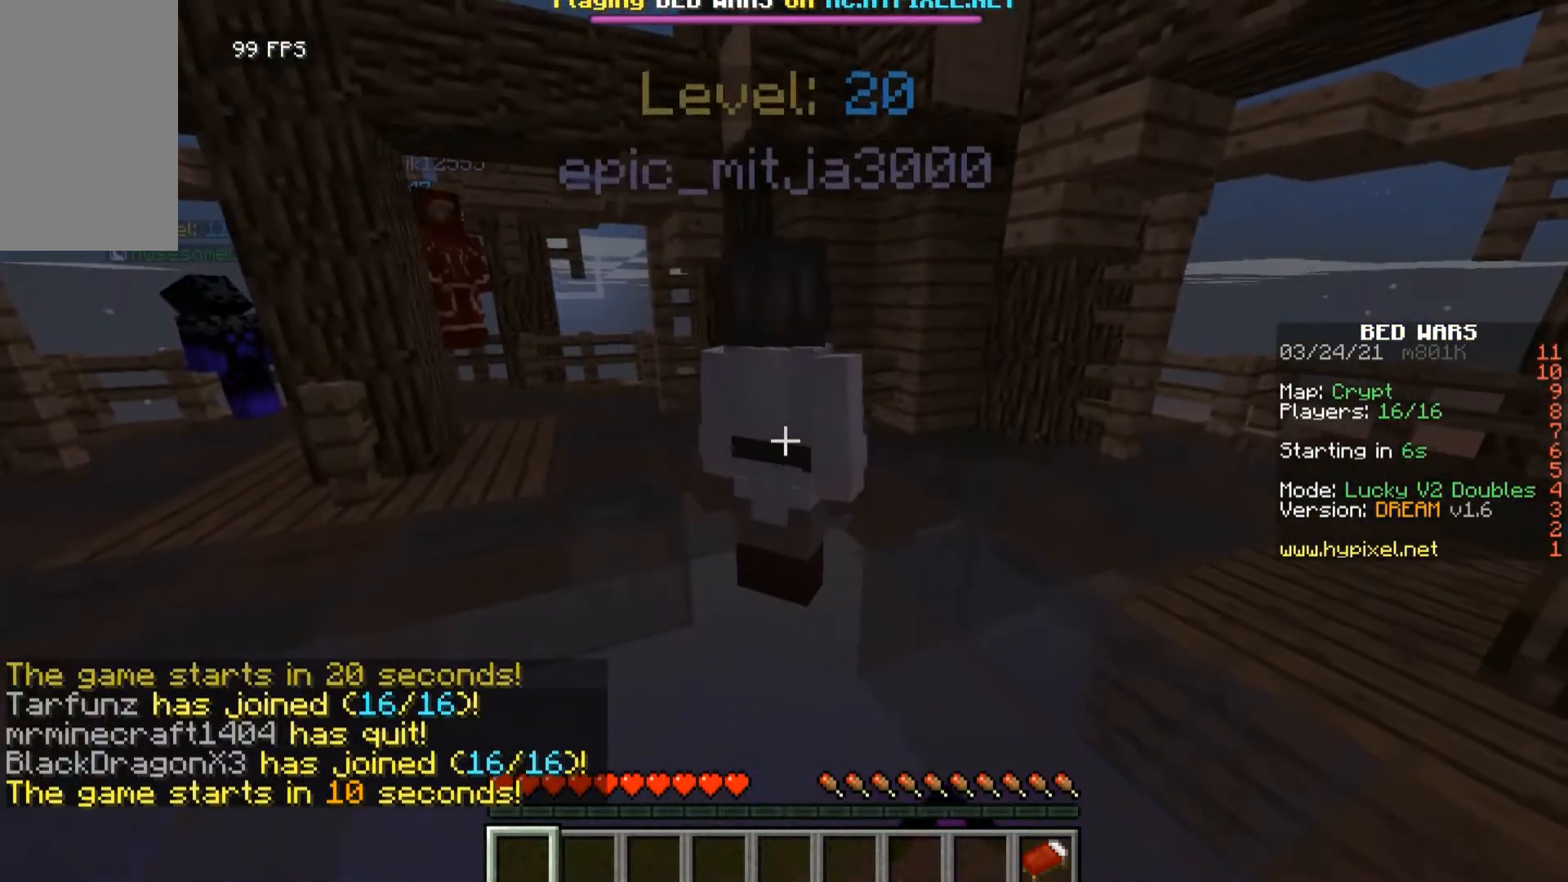
{"keys": ["d", "w"], "mouse": [], "events": [[267, "w", "down"], [300, "mouse_left", "up"], [333, "d", "down"]]}
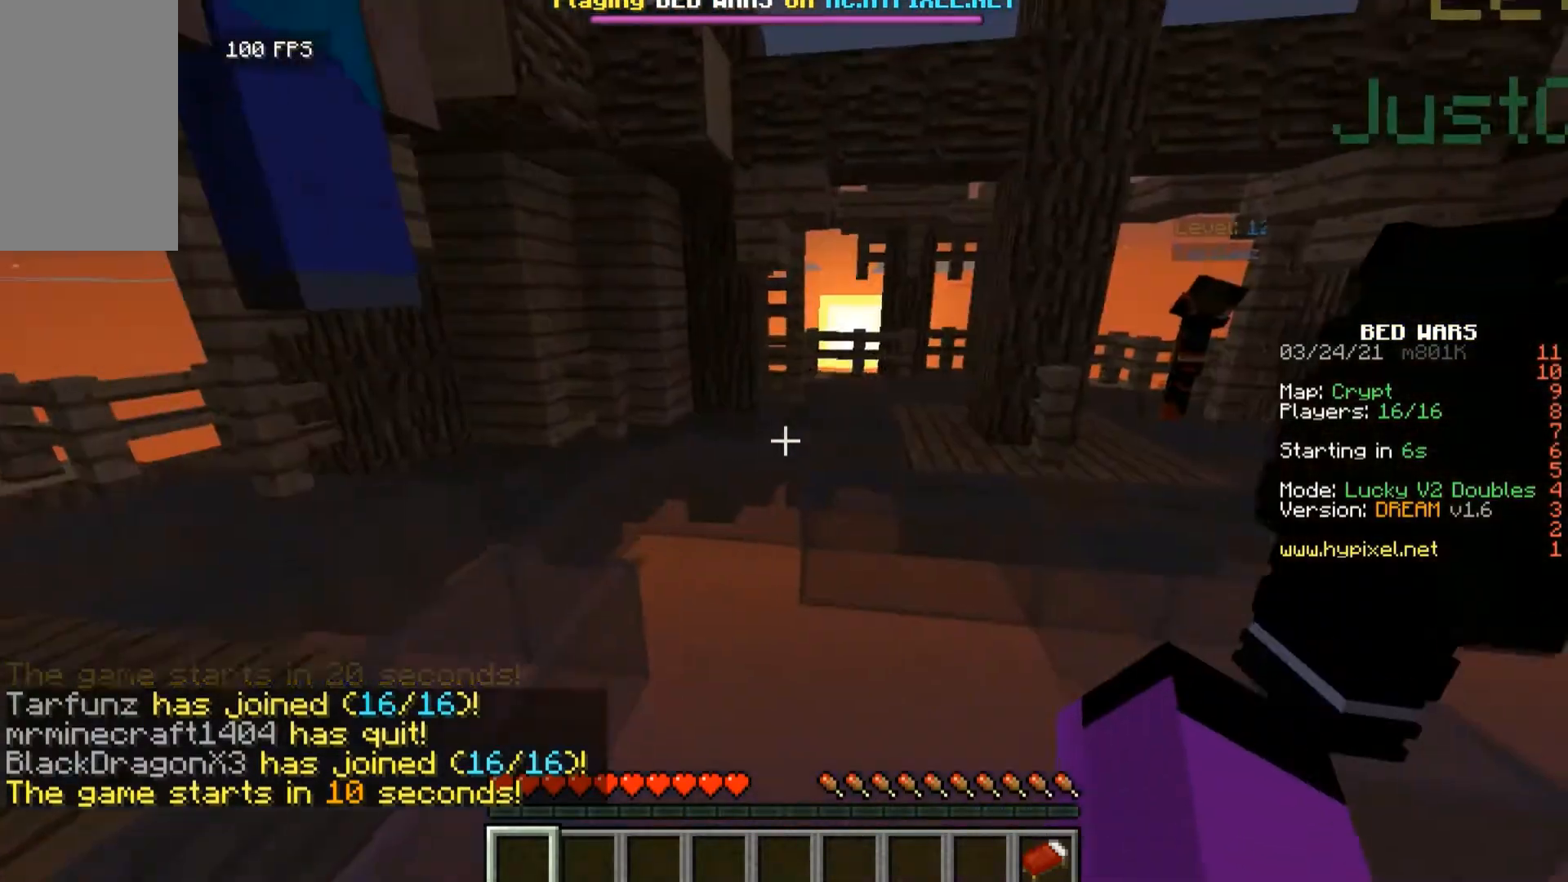
{"keys": ["d", "w"], "mouse": [], "events": [[133, "d", "up"], [367, "d", "down"]]}
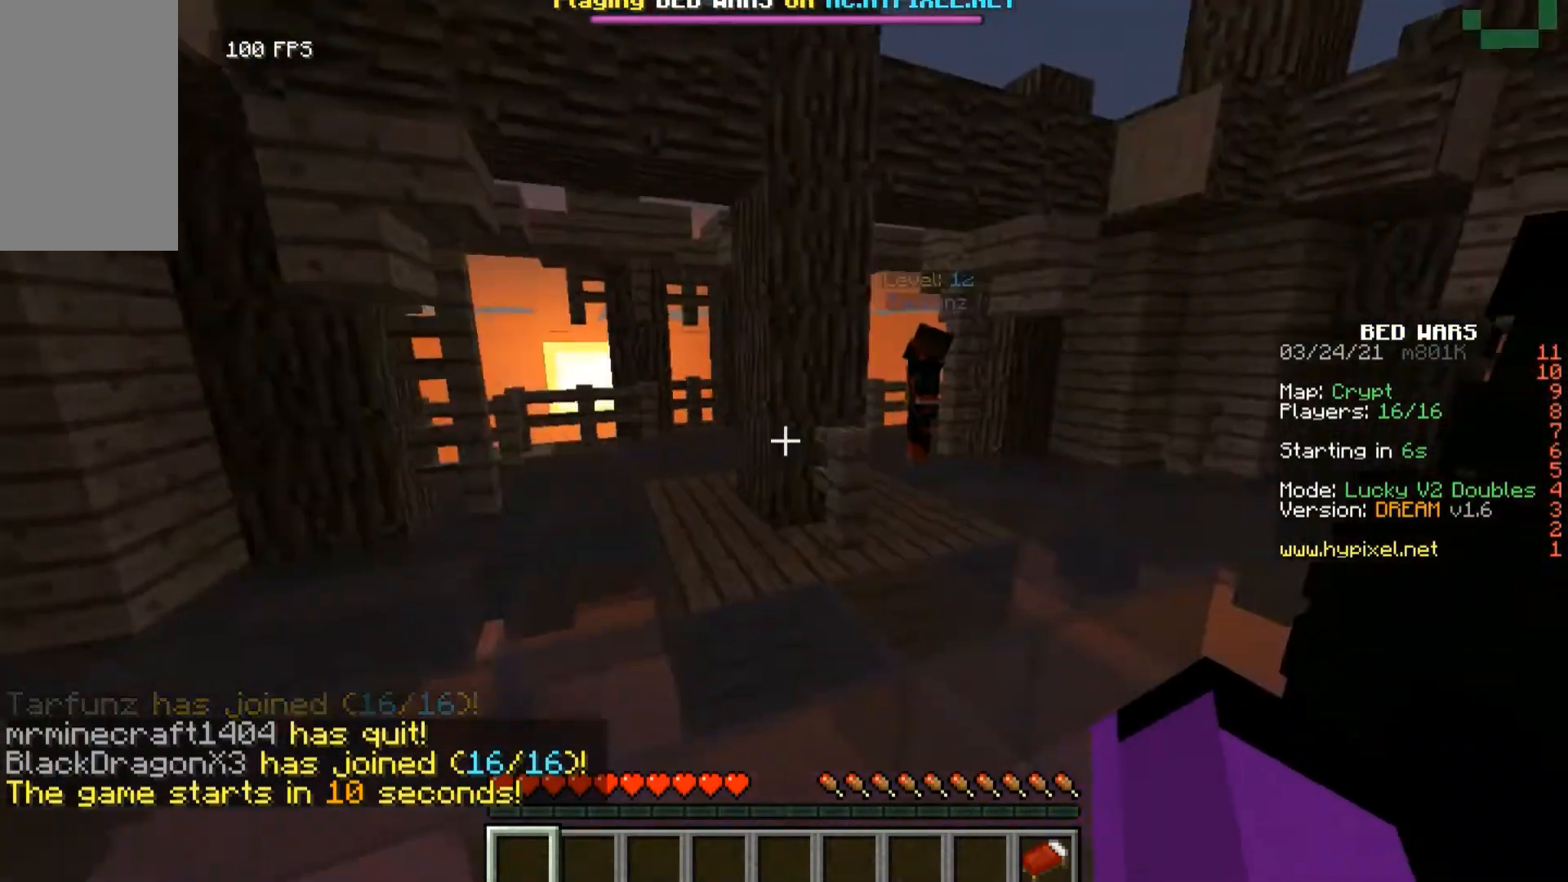
{"keys": [], "mouse": [], "events": [[67, "d", "up"], [333, "w", "up"]]}
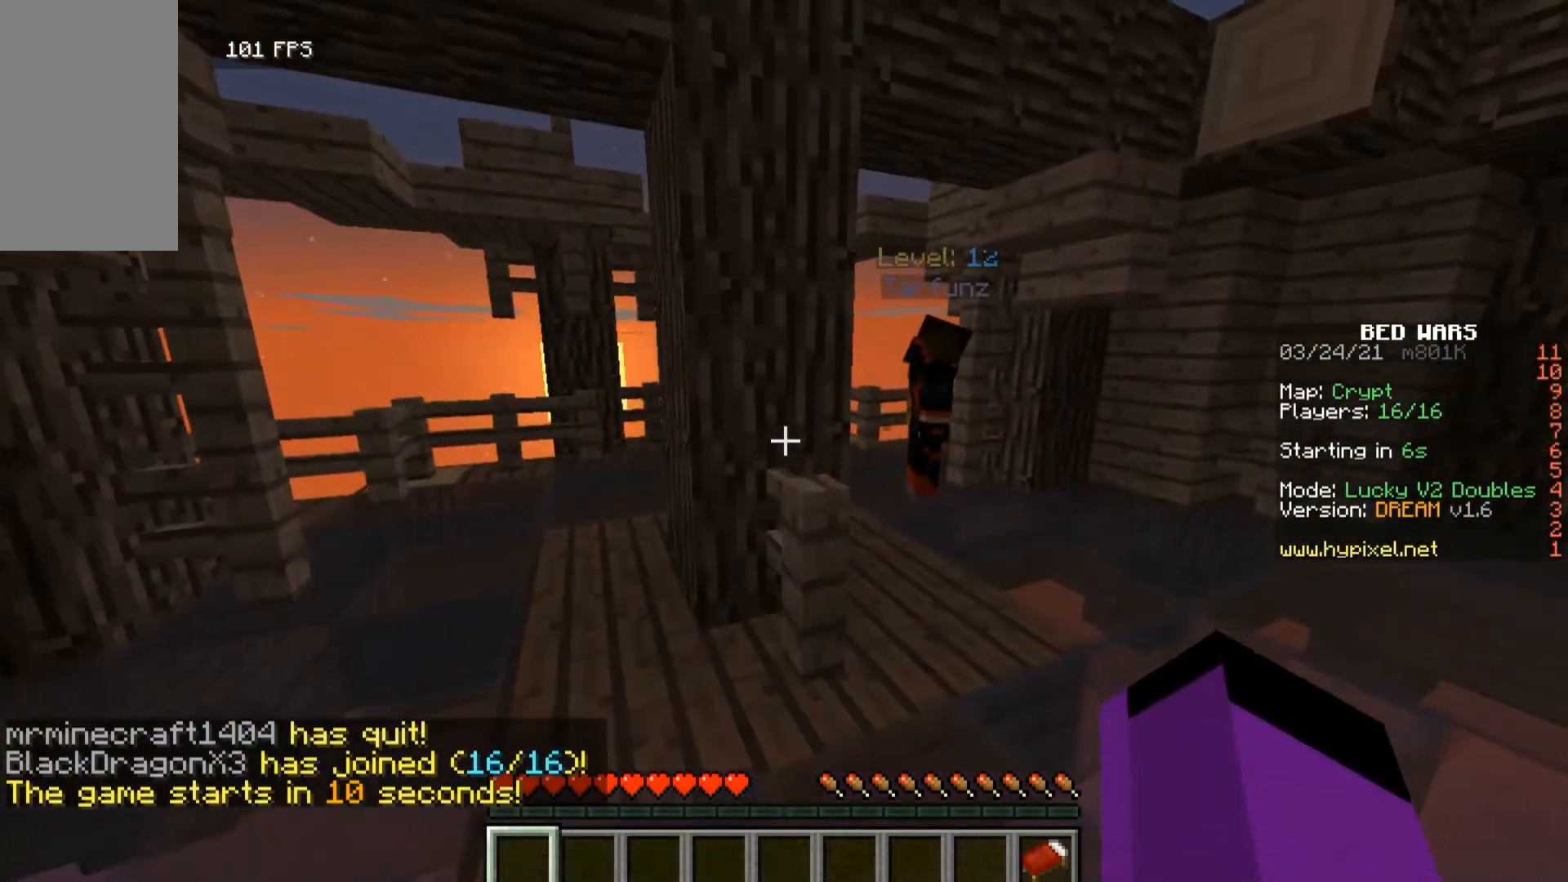
{"keys": [], "mouse": [], "events": []}
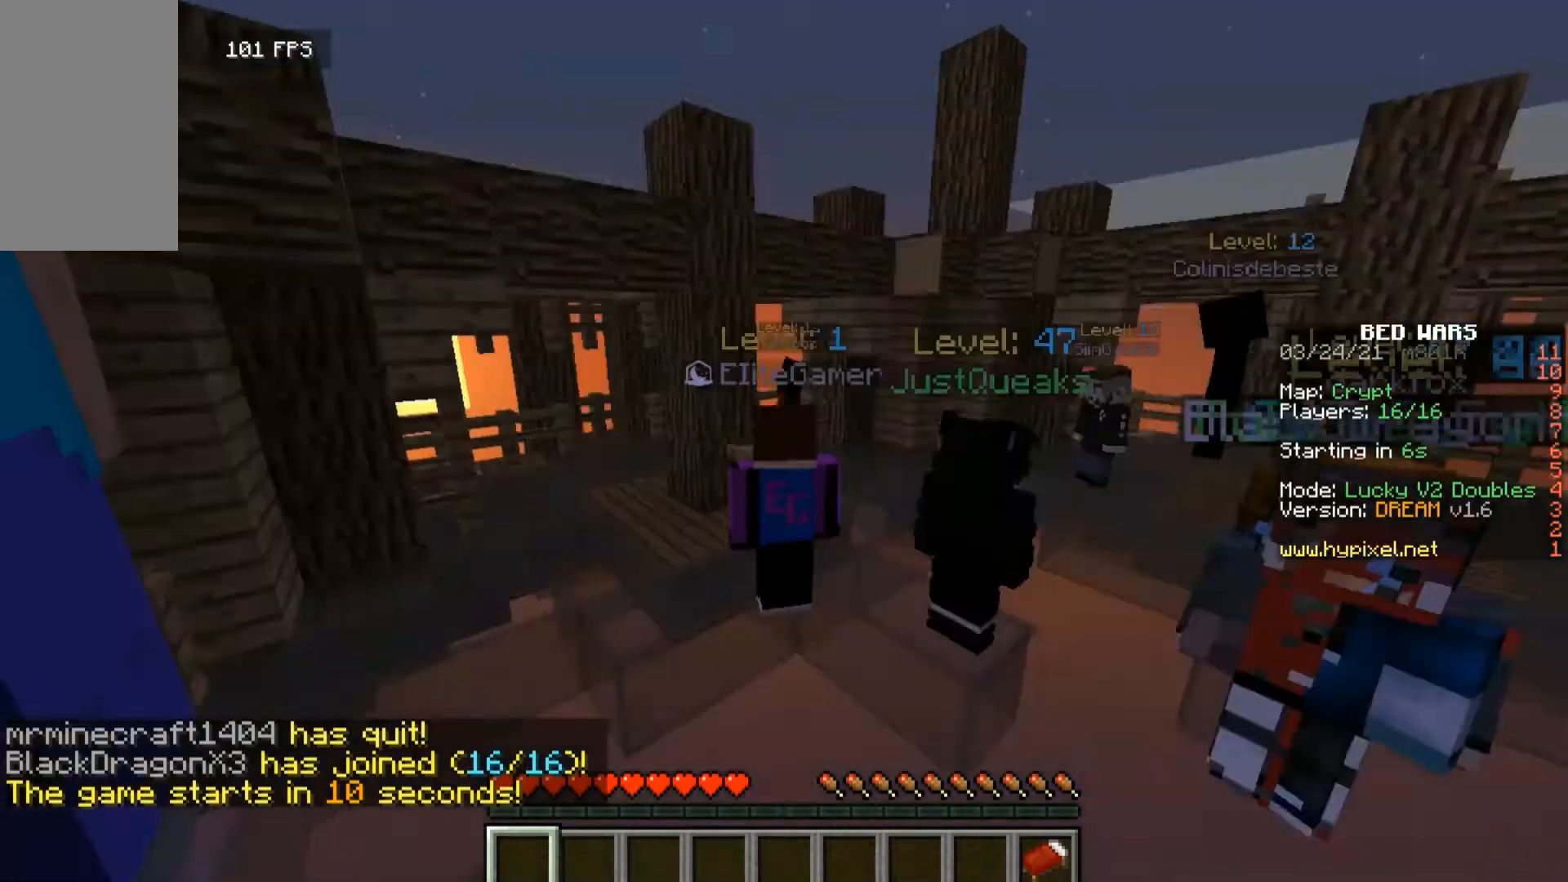
{"keys": ["w"], "mouse": [], "events": [[267, "w", "down"]]}
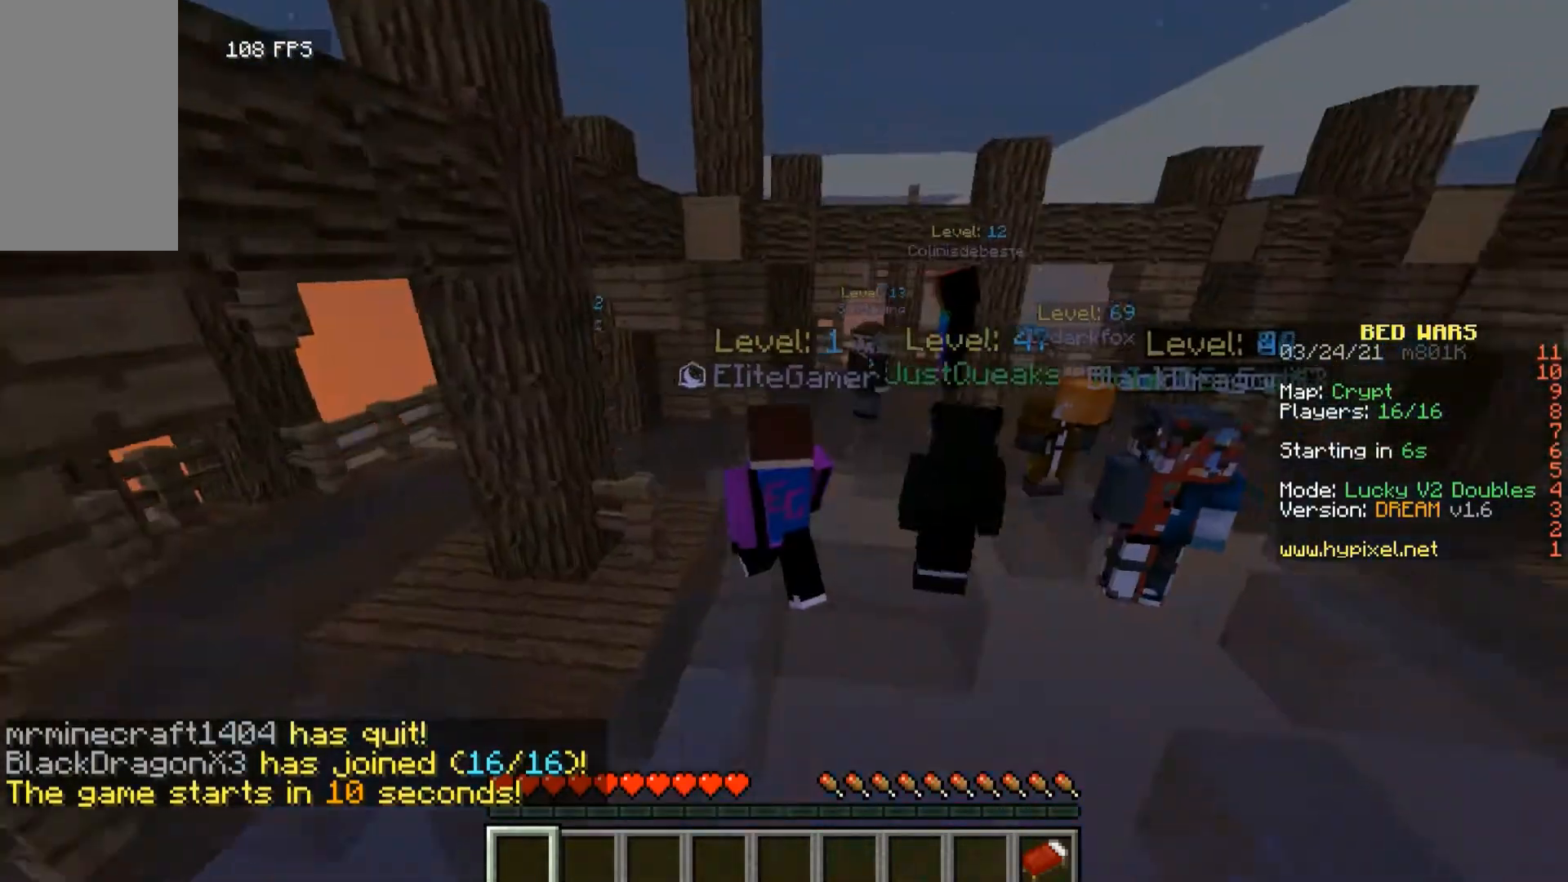
{"keys": ["w"], "mouse": [], "events": [[233, "a", "down"], [433, "a", "up"]]}
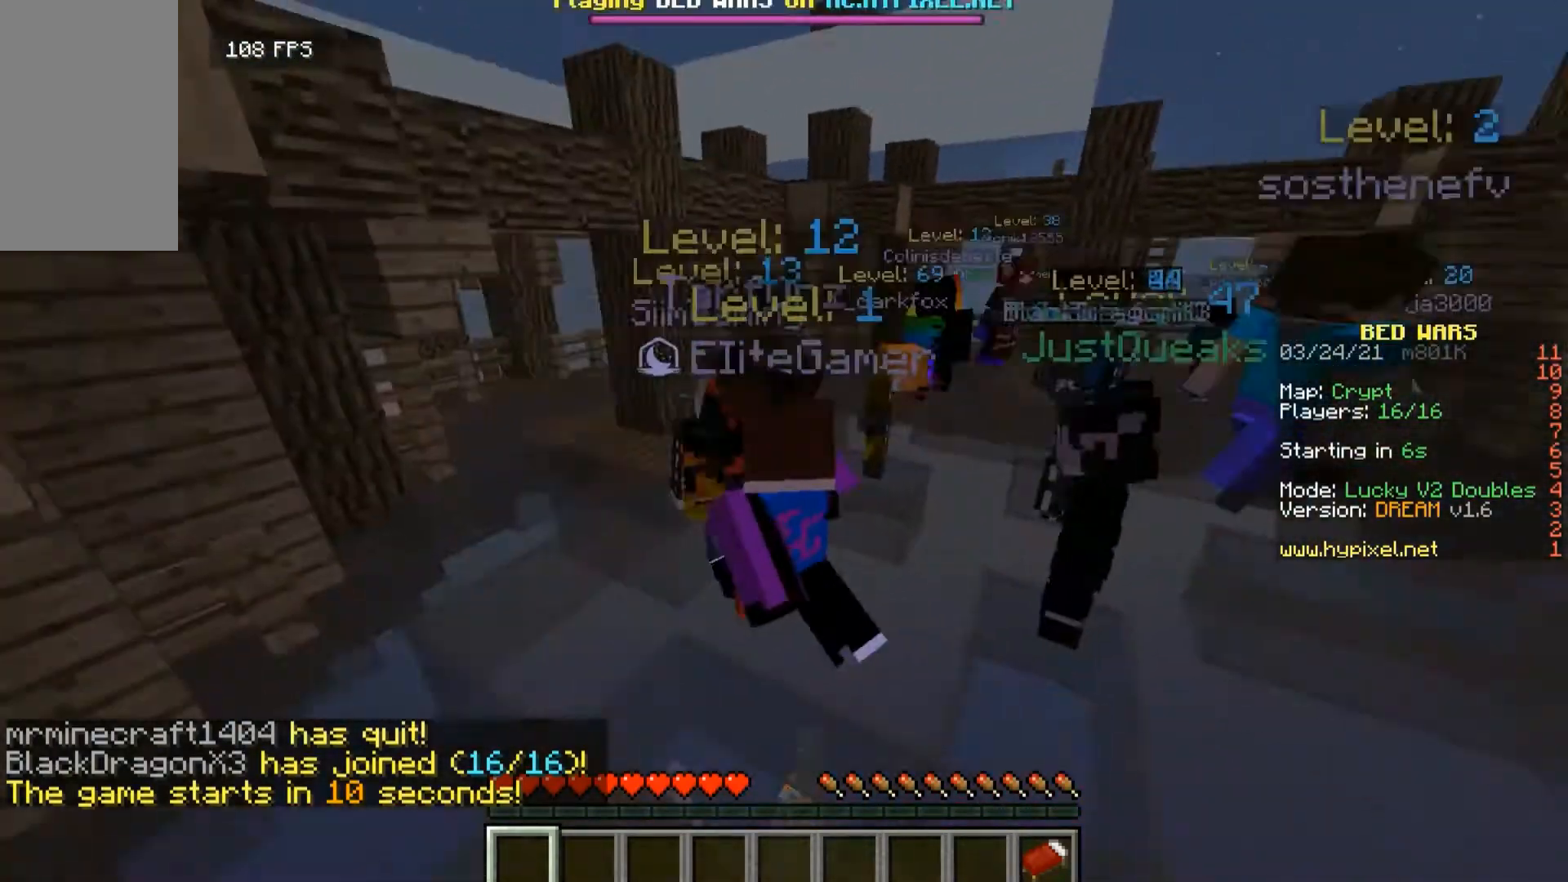
{"keys": ["w"], "mouse": [], "events": []}
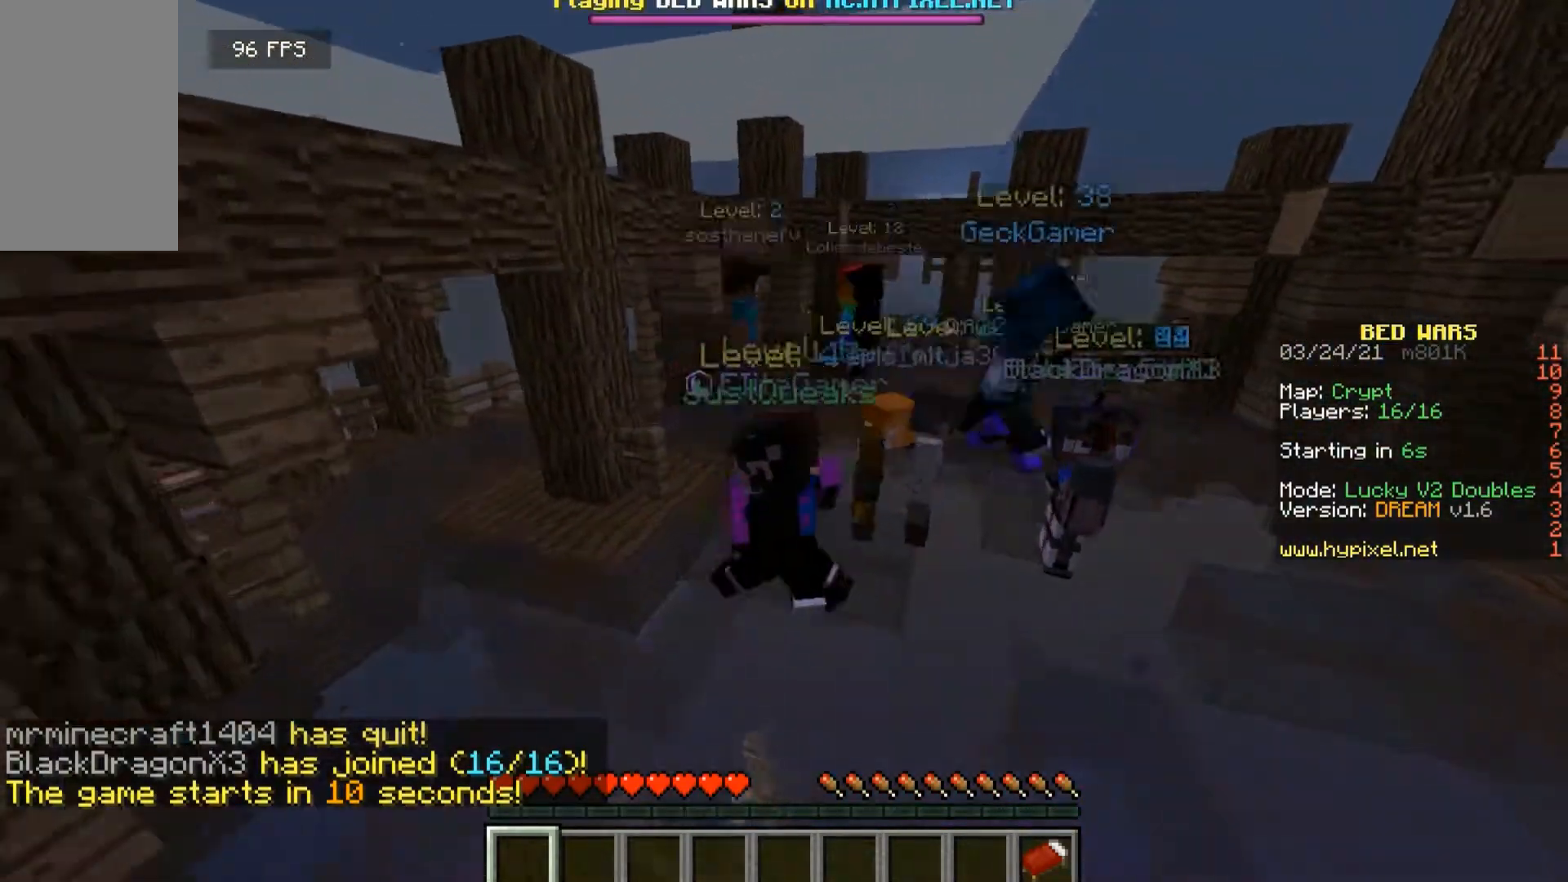
{"keys": ["w"], "mouse": [], "events": []}
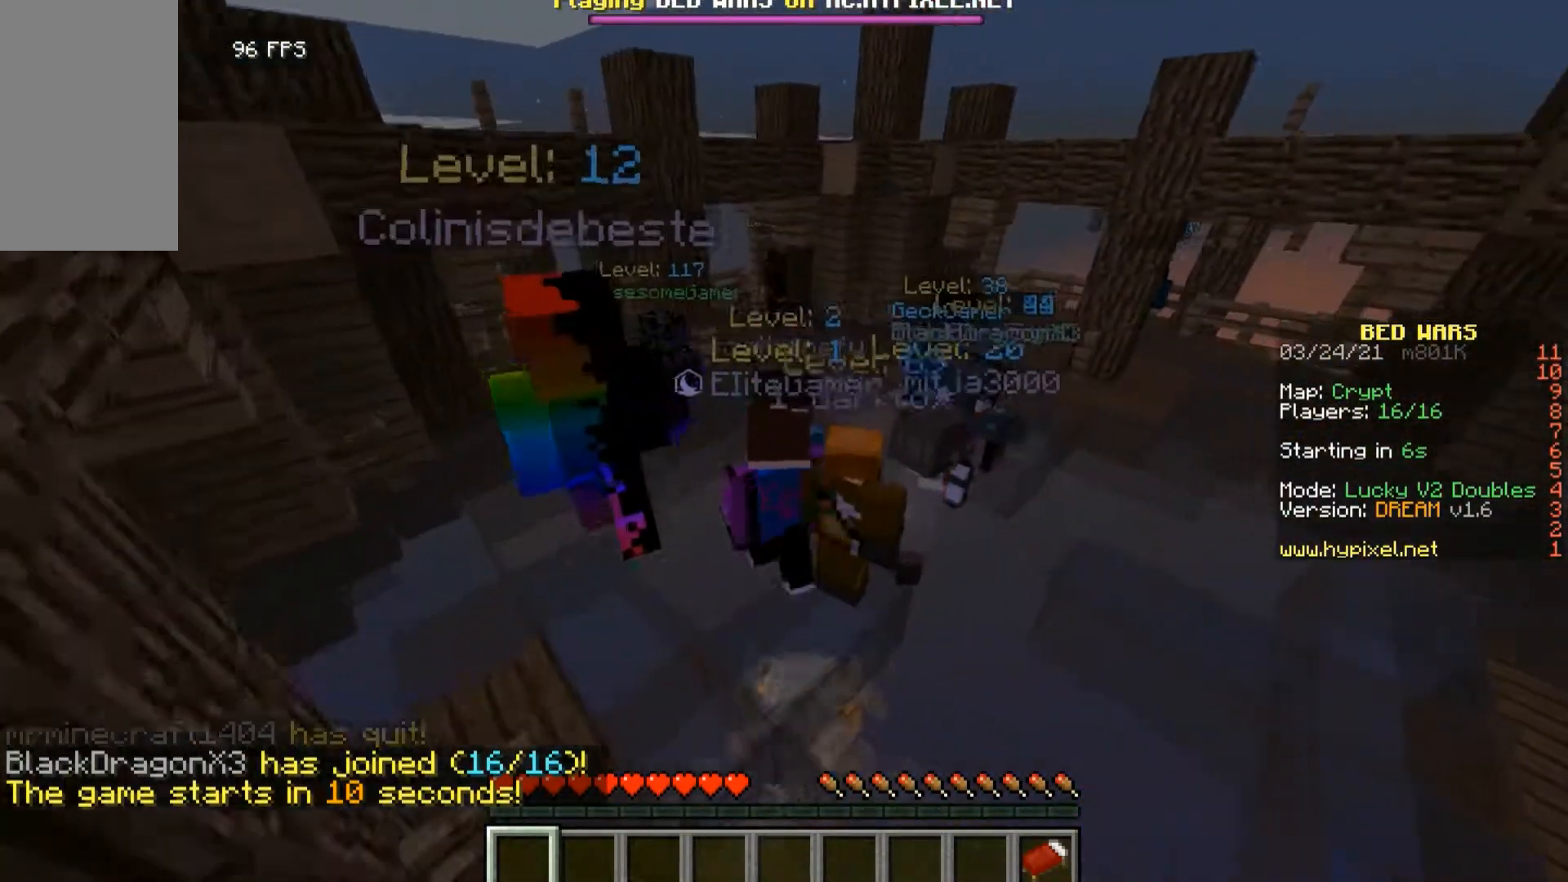
{"keys": ["a"], "mouse": [], "events": [[333, "w", "up"], [500, "a", "down"]]}
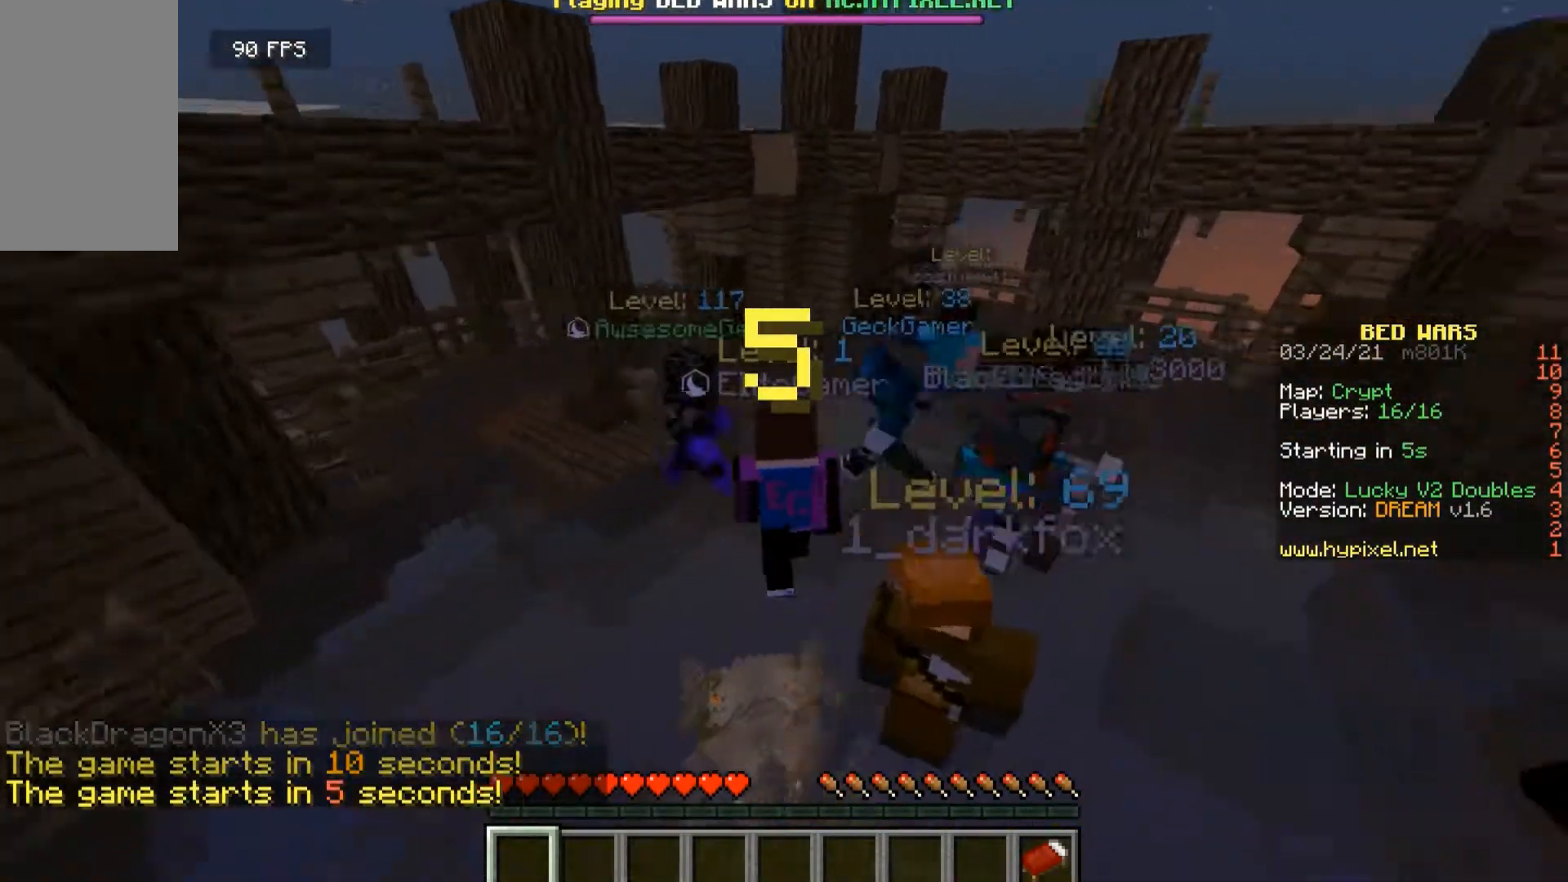
{"keys": [], "mouse": []}
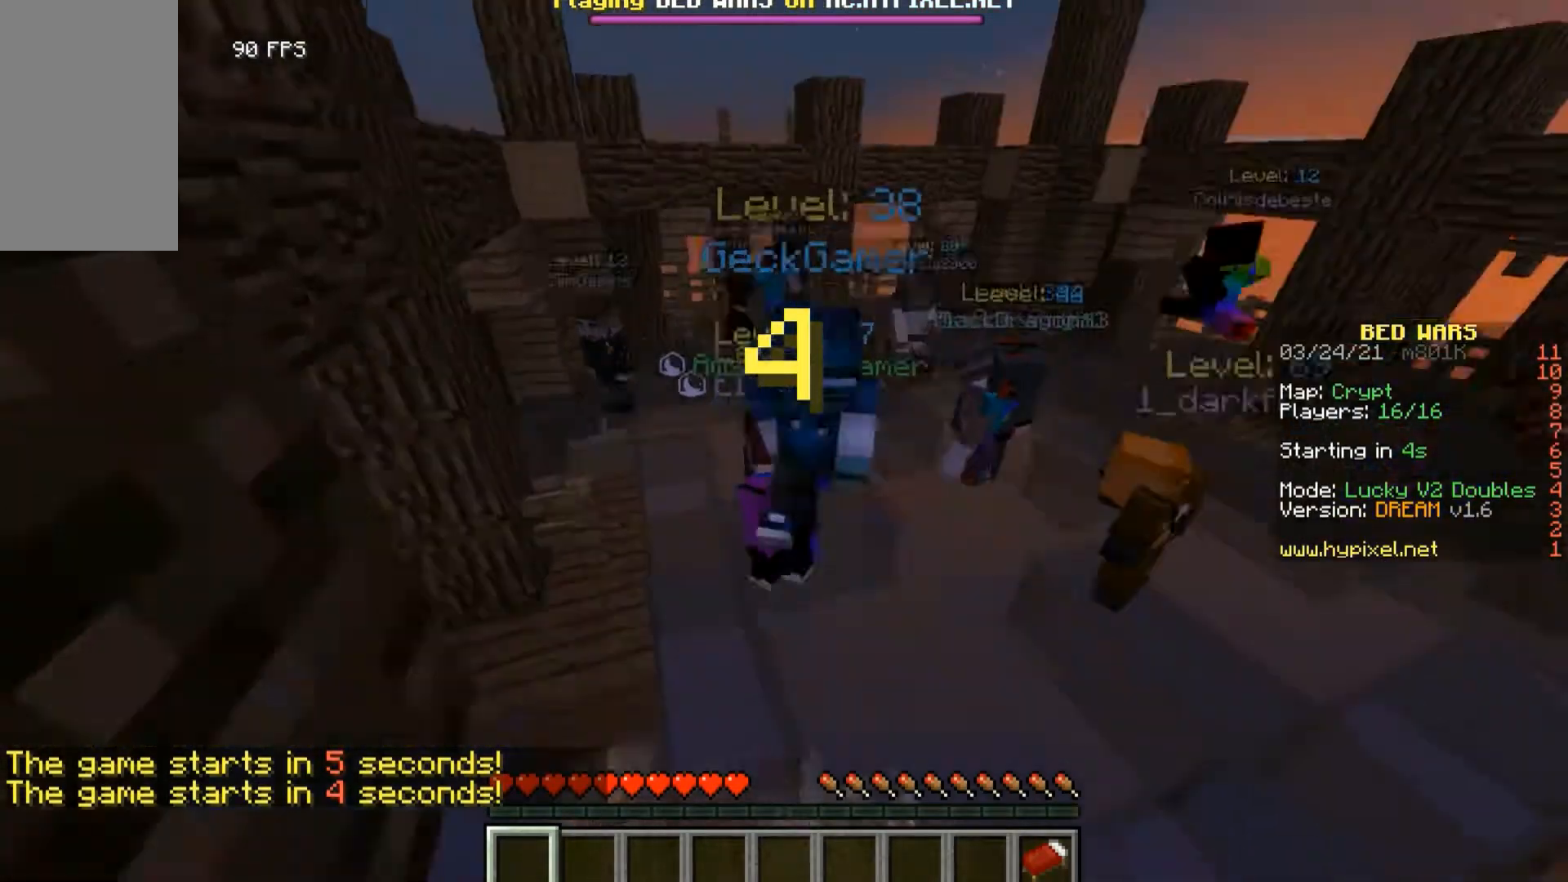
{"keys": [], "mouse": [], "events": []}
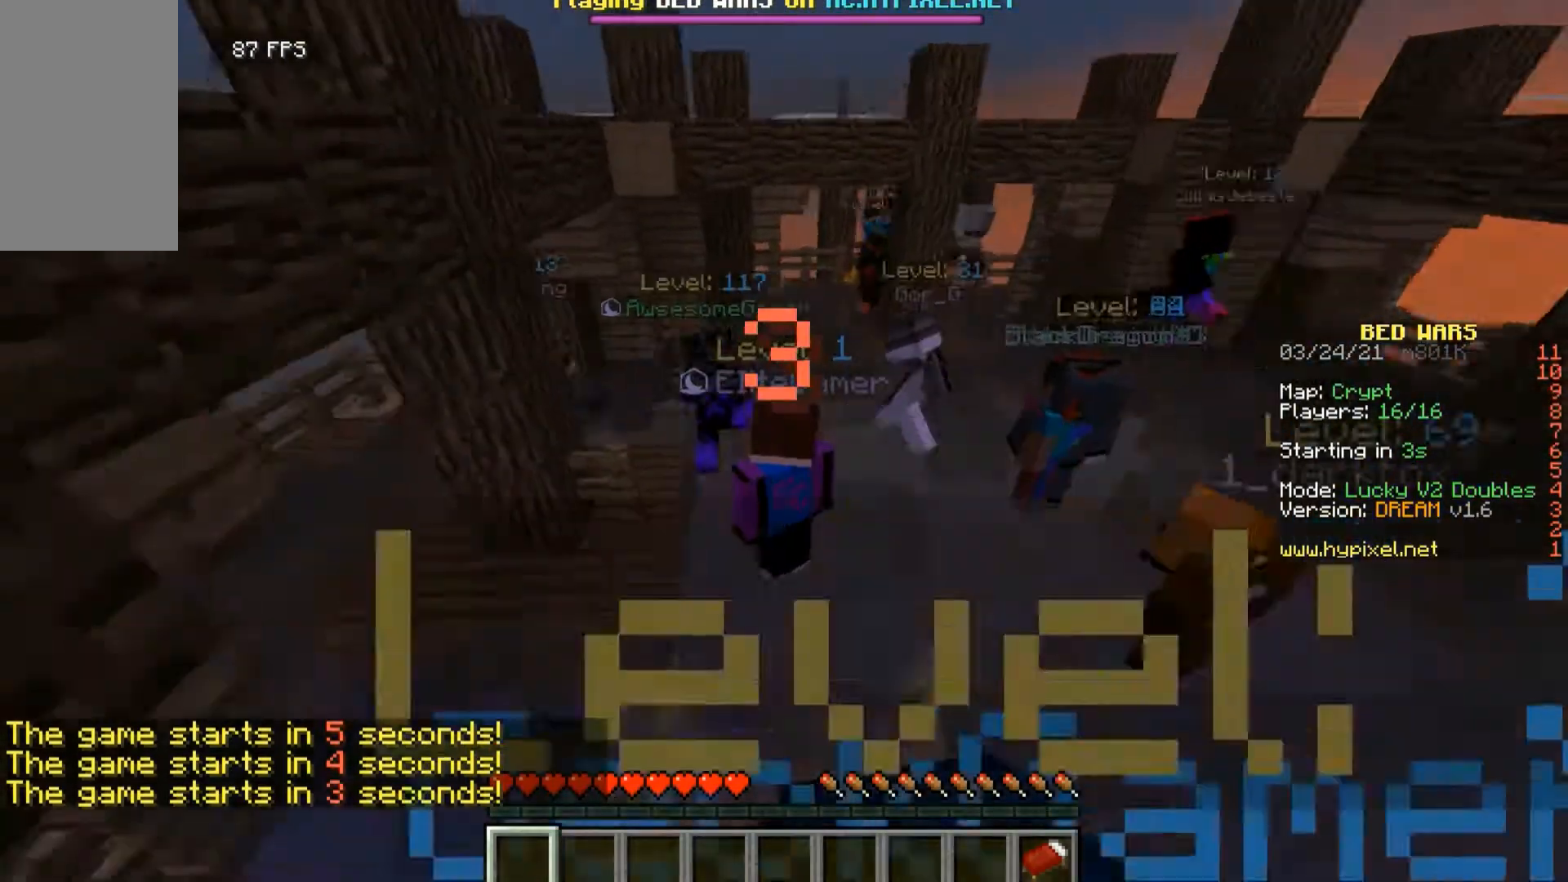
{"keys": ["w"], "mouse": [], "events": [[367, "w", "down"]]}
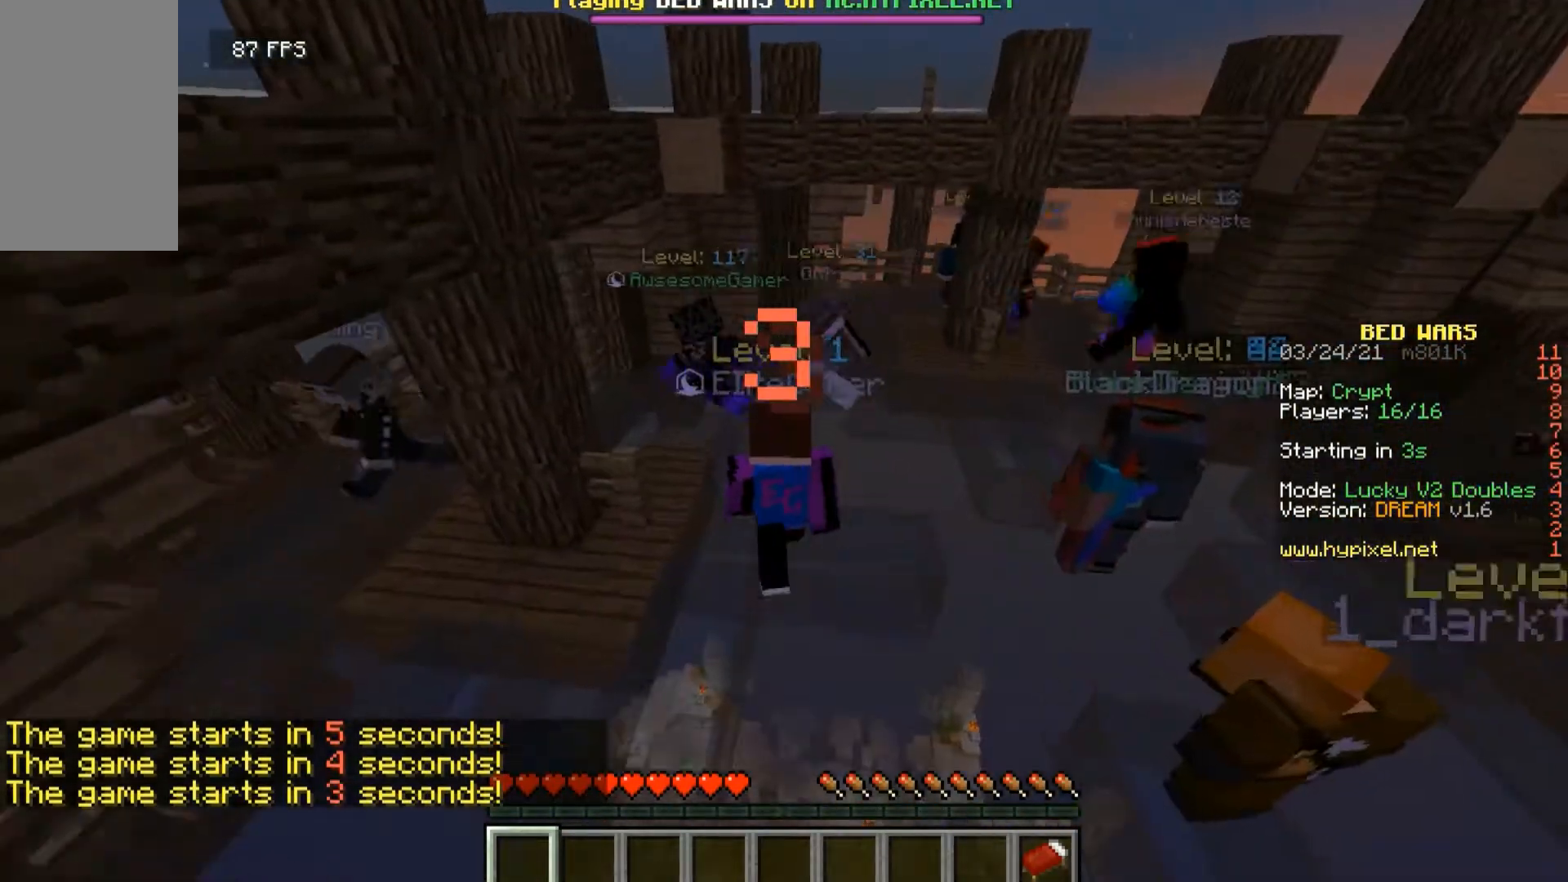
{"keys": [], "mouse": [], "events": [[300, "w", "up"]]}
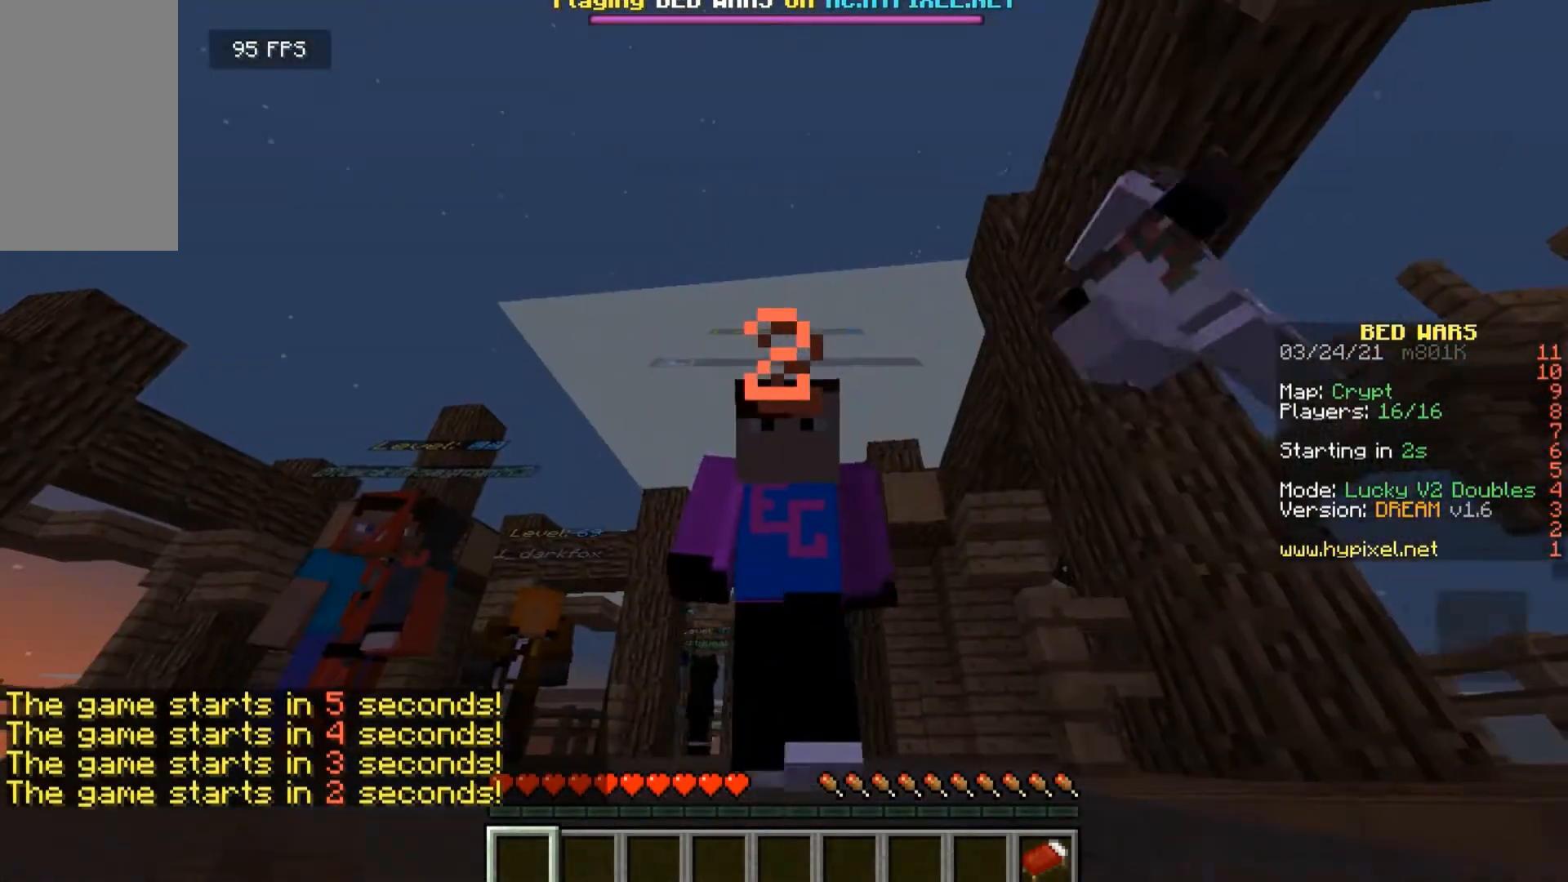
{"keys": [], "mouse": [], "events": []}
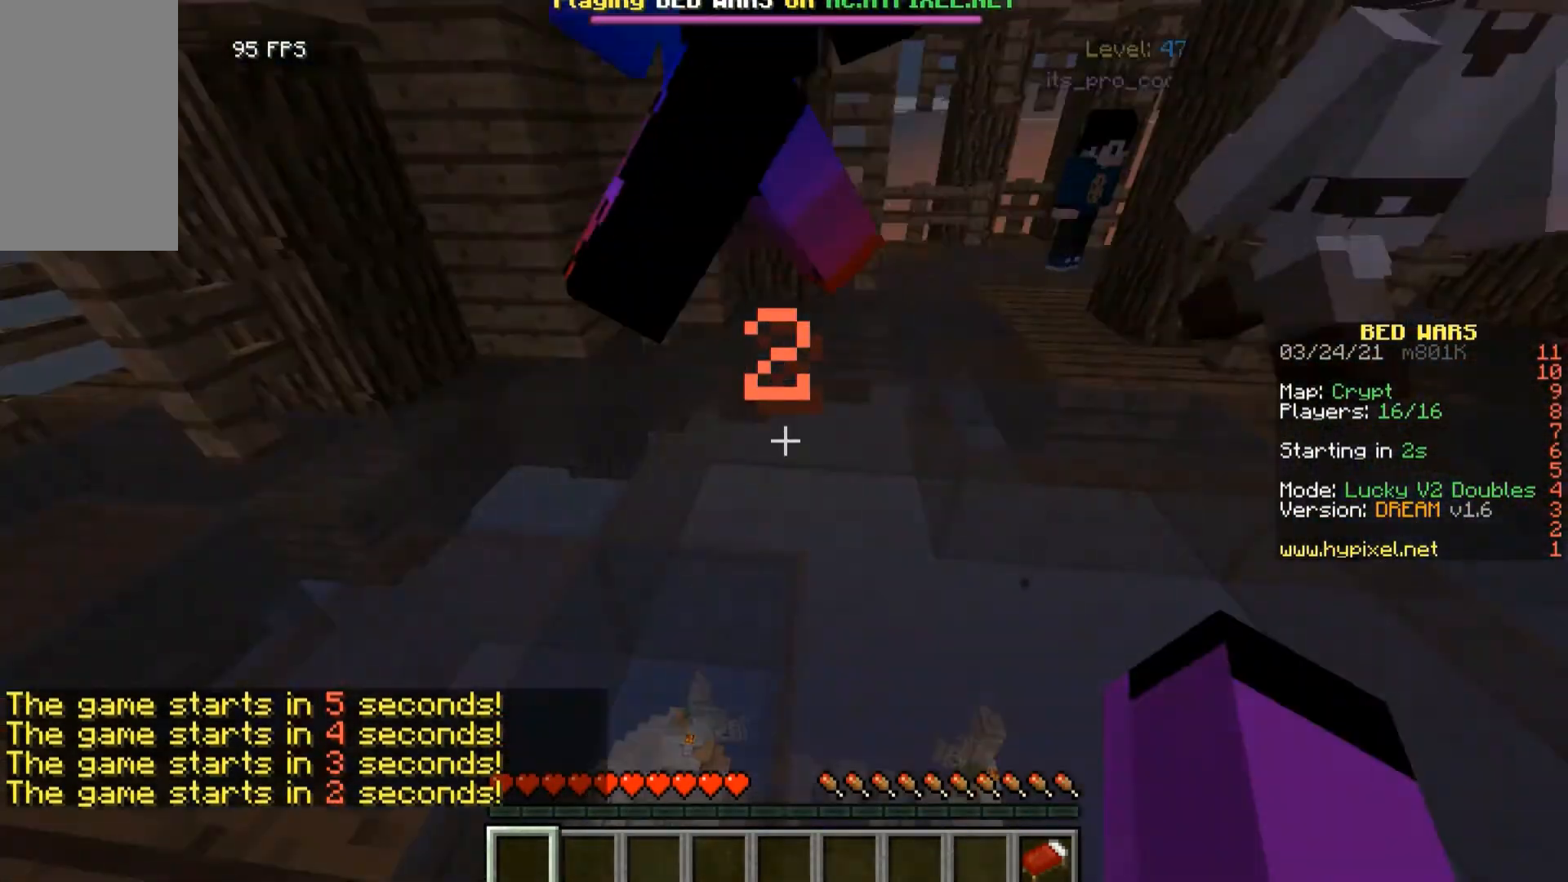
{"keys": [], "mouse": [], "events": []}
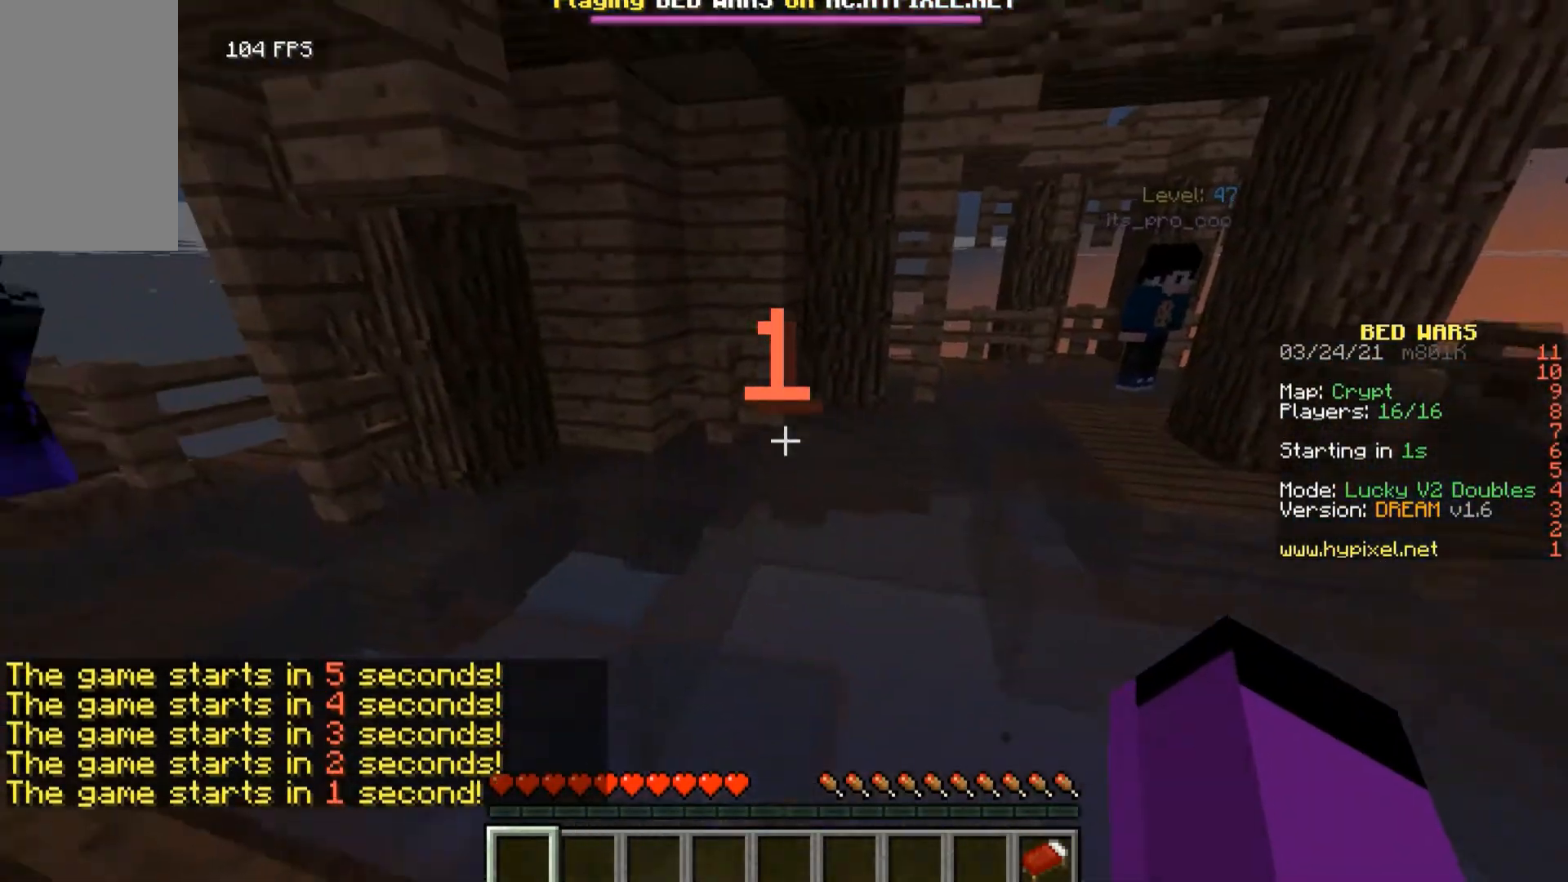
{"keys": [], "mouse": [], "events": [[167, "w", "down"], [467, "w", "up"]]}
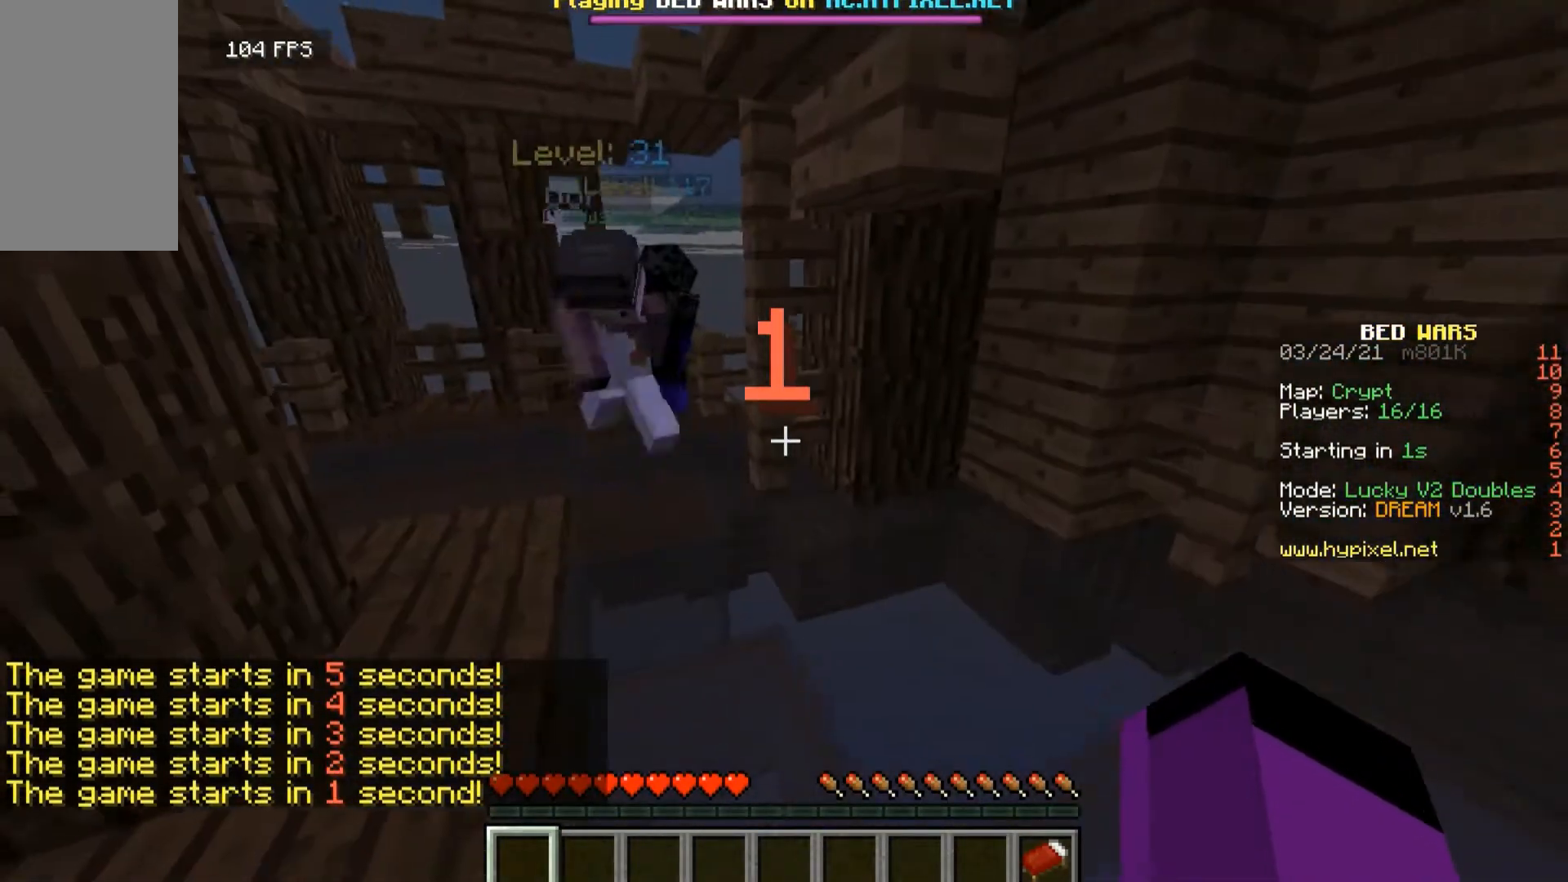
{"keys": [], "mouse": [], "events": []}
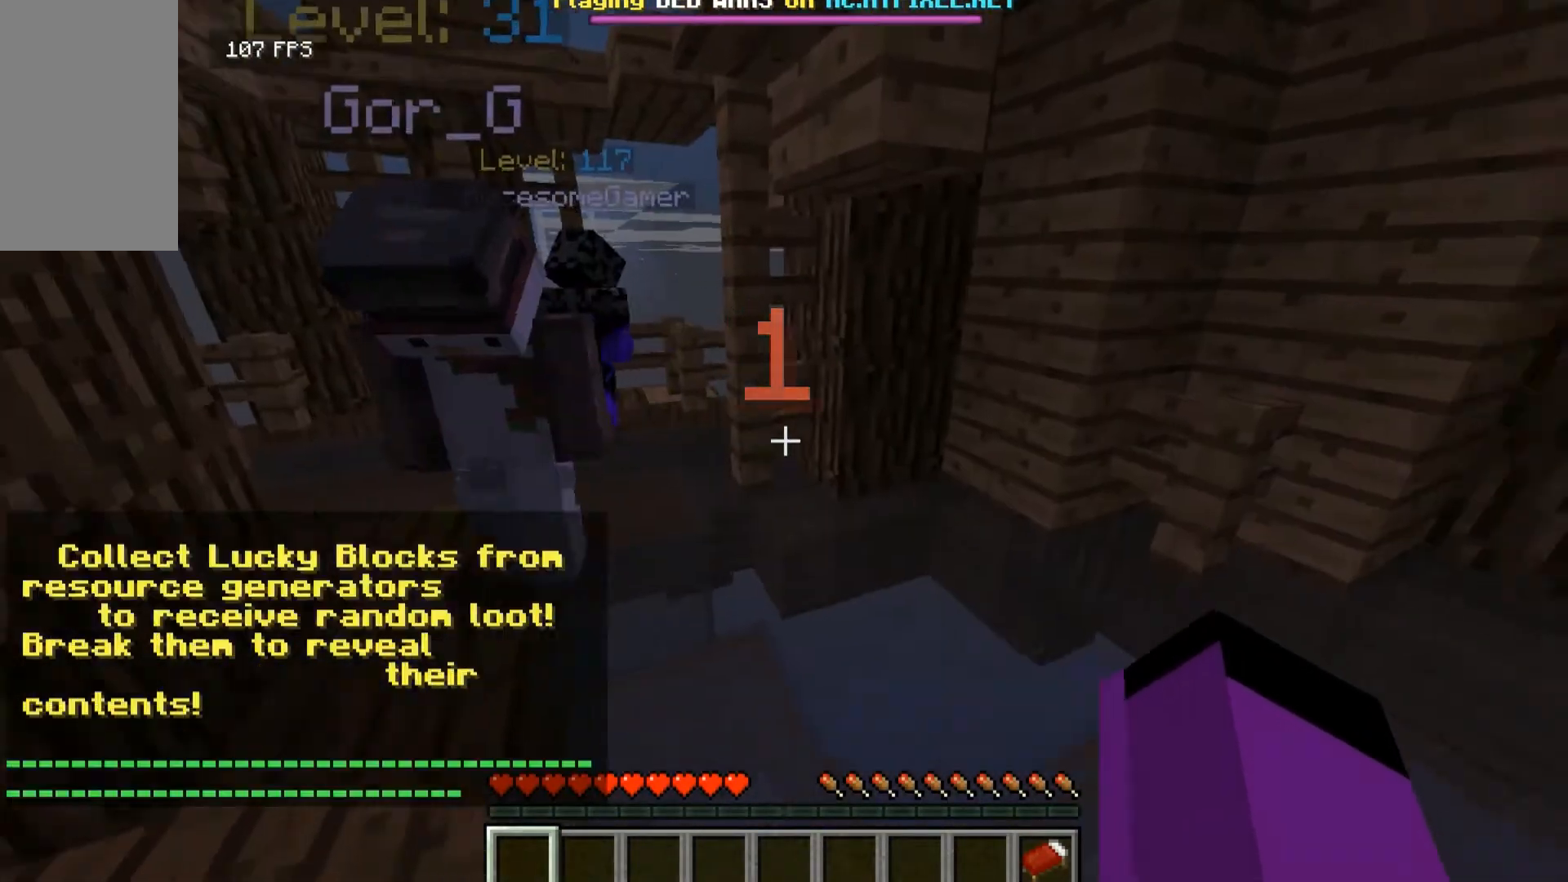
{"keys": [], "mouse": [], "events": [[133, "d", "down"], [300, "d", "up"]]}
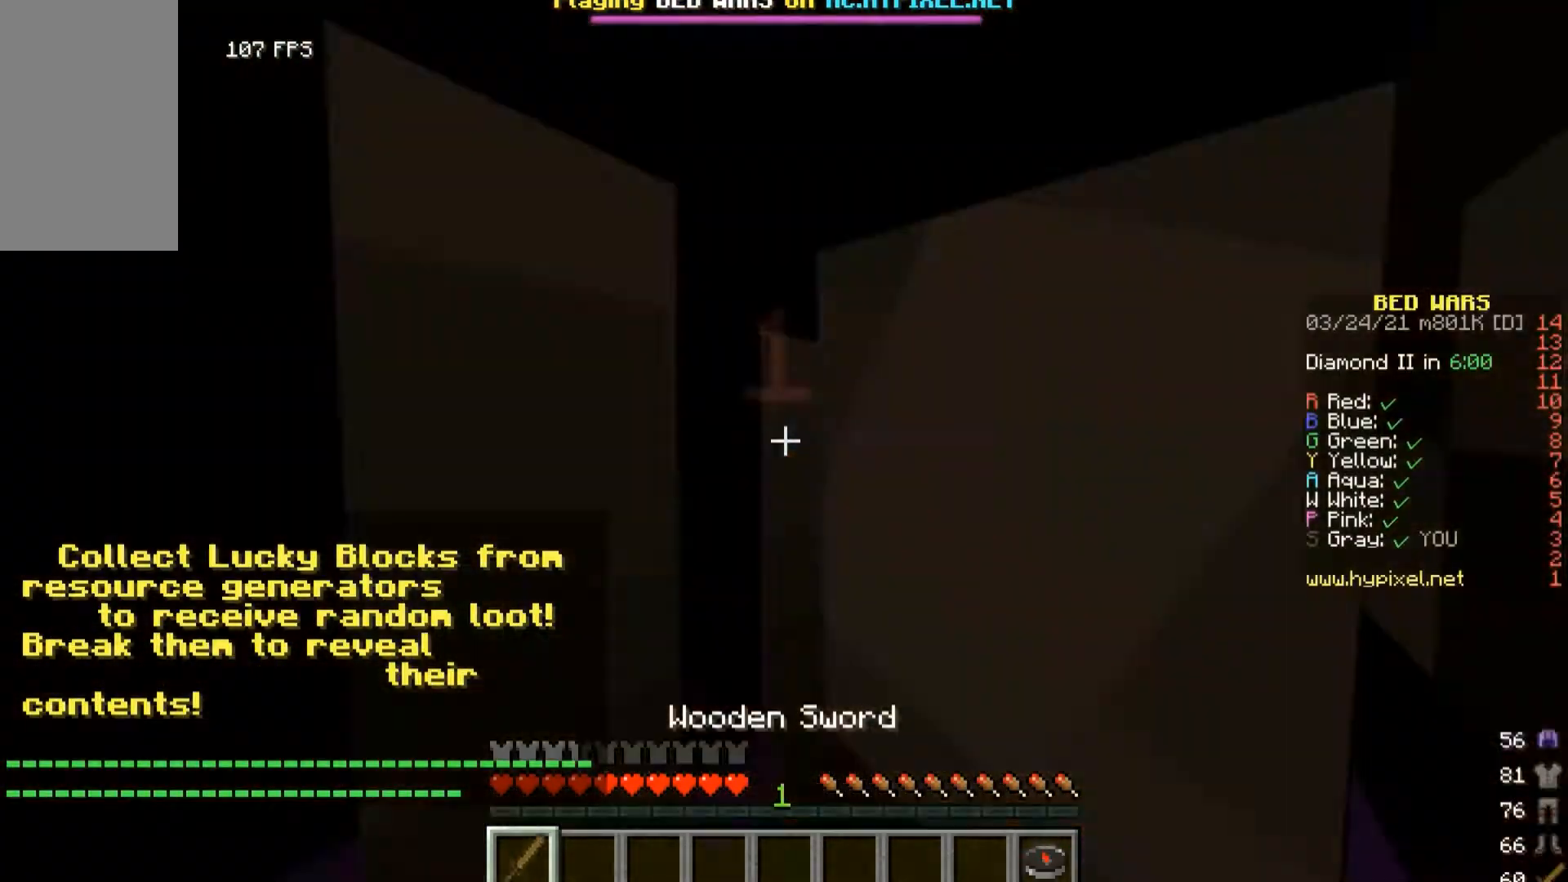
{"keys": [], "mouse": [], "events": [[33, "w", "down"], [233, "d", "down"], [267, "w", "up"], [433, "d", "up"]]}
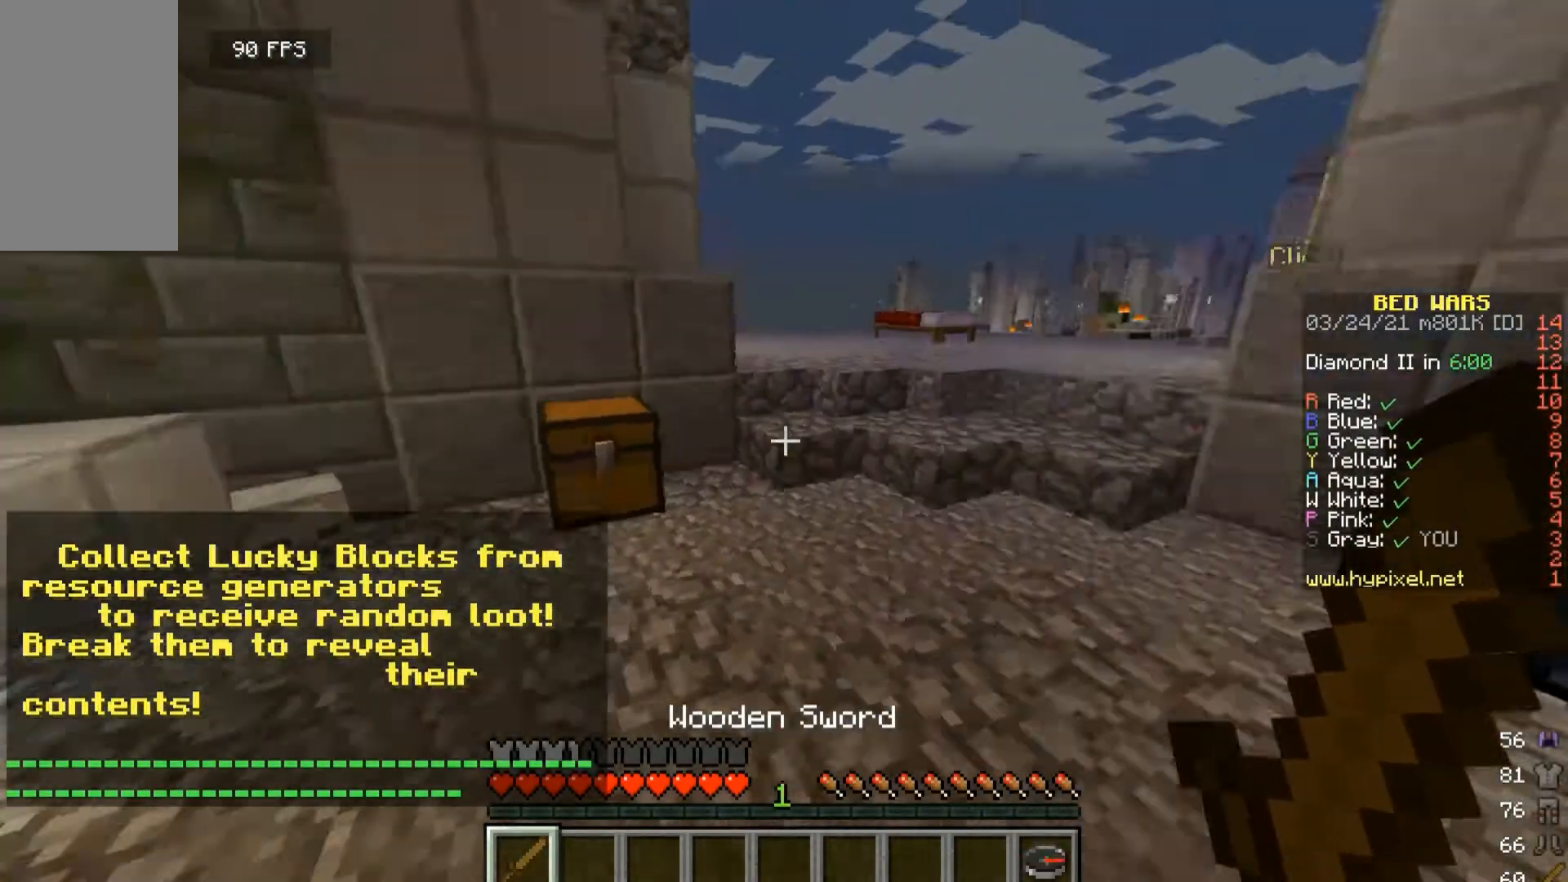
{"keys": ["d"], "mouse": [], "events": [[133, "w", "down"], [333, "w", "up"], [467, "d", "down"]]}
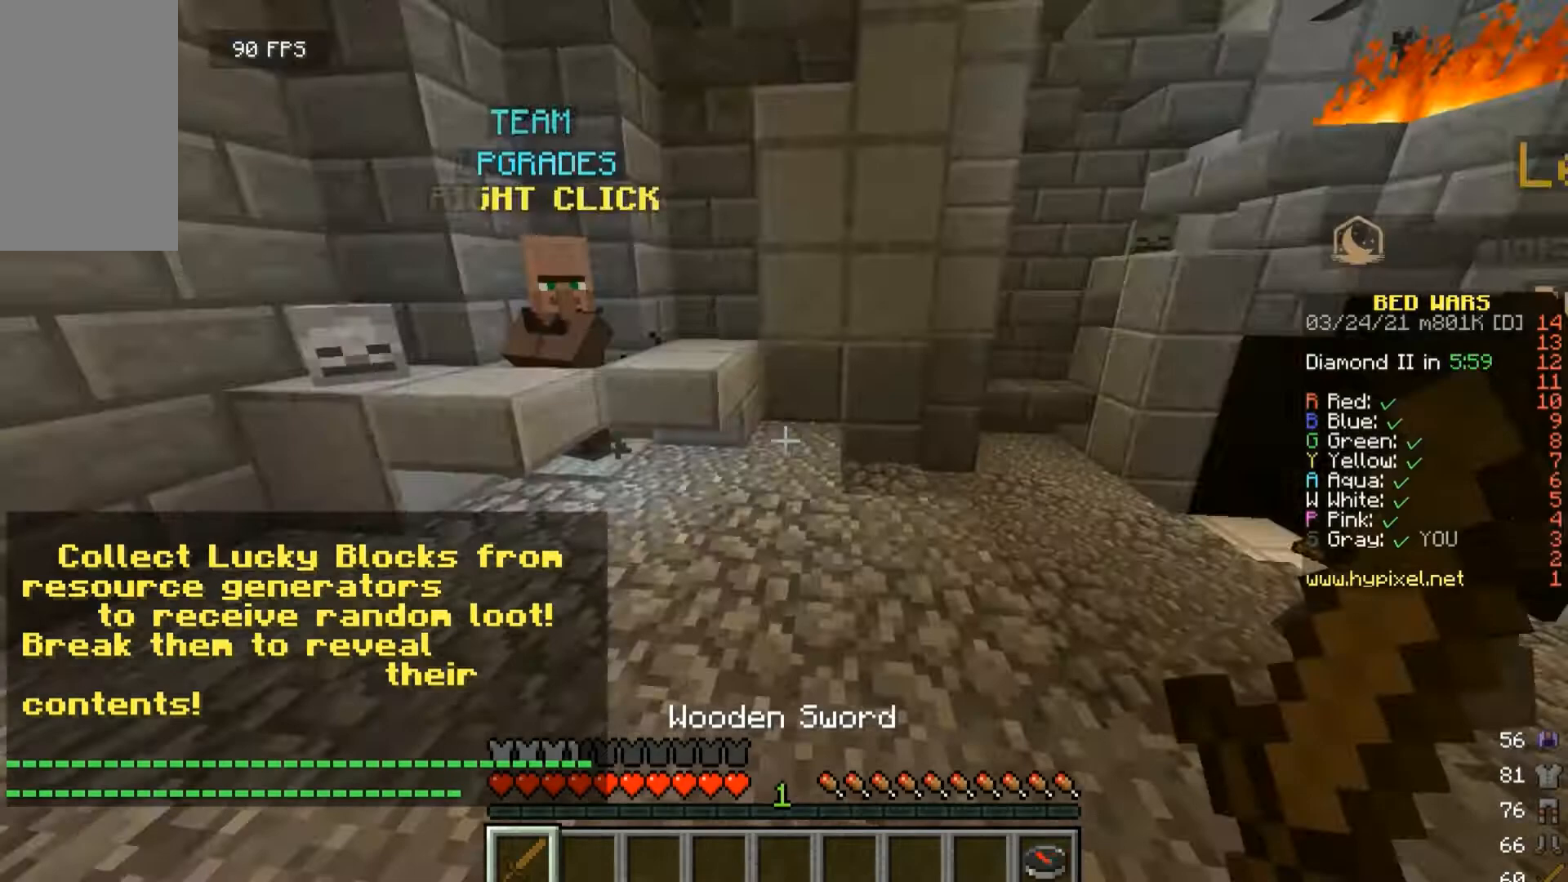
{"keys": ["w"], "mouse": [], "events": [[133, "w", "down"], [333, "d", "up"]]}